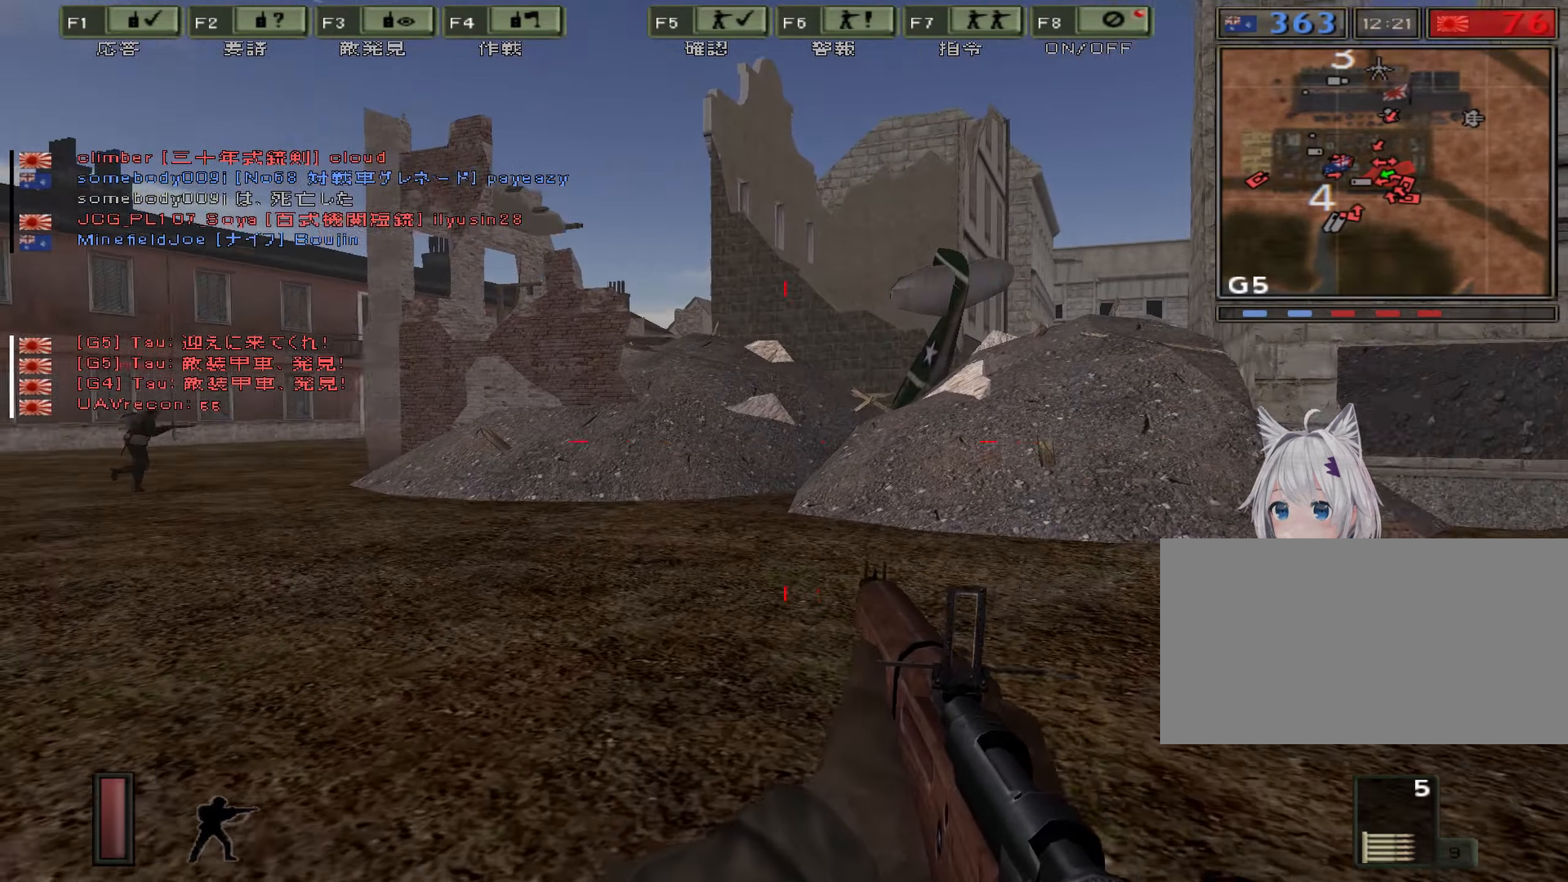
Gameplay with keyboard; each line is a JSON object with the keys held at the frame after it. "events" lists presses ("down") and releases ("up") of "0", "1", "2", "3", "4", "5", "6", "7", "8", "9", "a", "alt", "b", "c", "caps_lock", "ctrl", "d", "e", "escape", "f", "g", "h", "i", "j", "k", "l", "n", "o", "p", "q", "r", "s", "shift", "space", "super", "t", "tab", "u", "v", "w", "x", "y" and "z" between this image and that frame as [ms after this image, input, new state], when the widget could be followed in between. No other keys are recorded. Mouse input is not recorded. Not read: m.
{"keys": [], "events": [[500, "d", "up"]]}
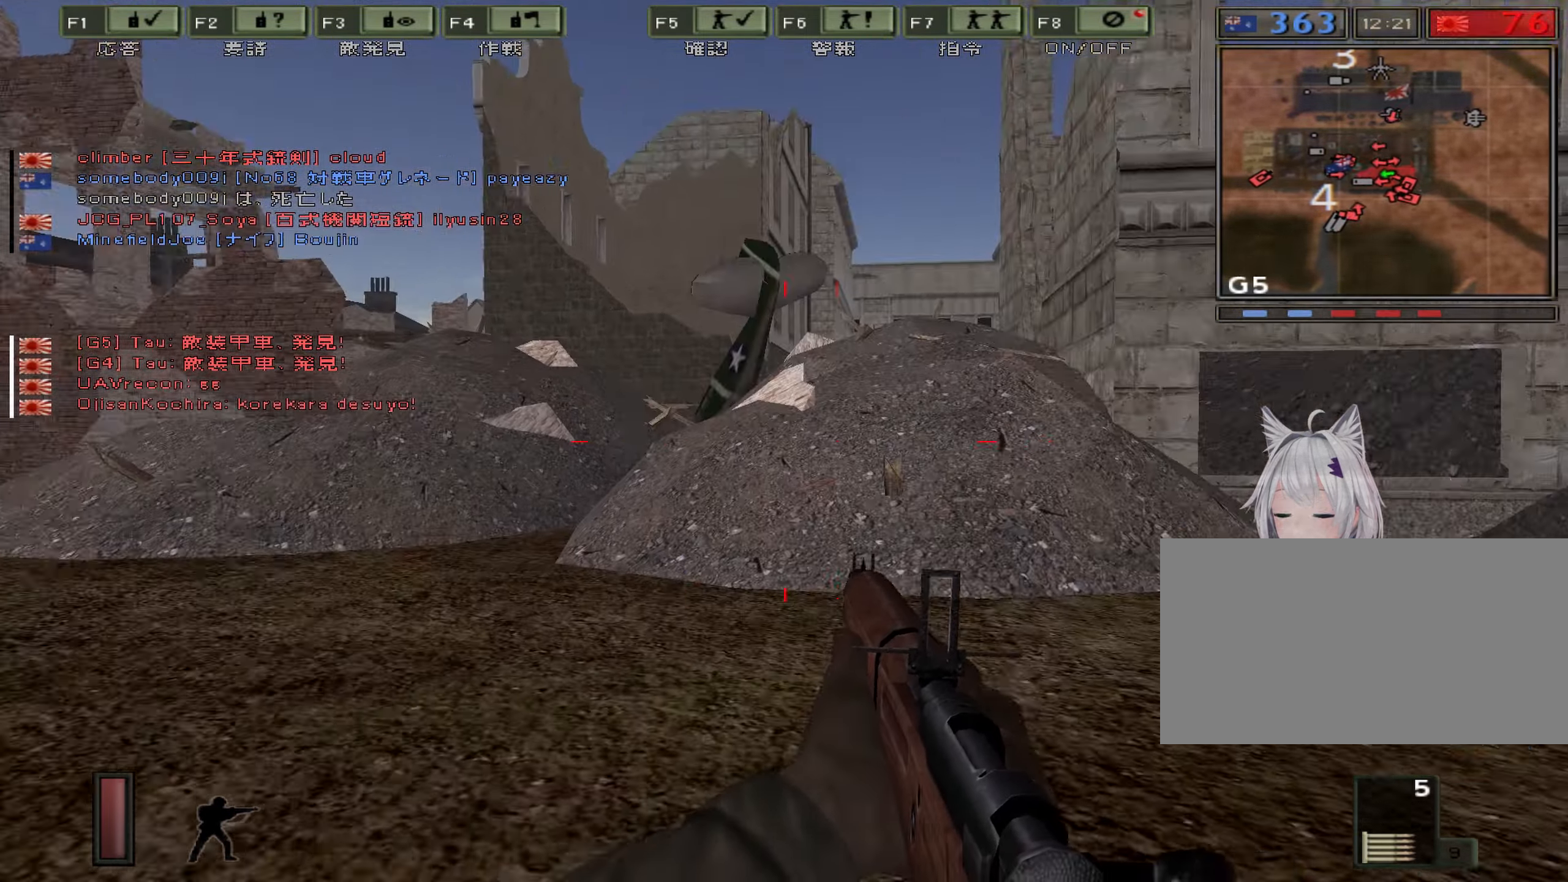
{"keys": [], "events": []}
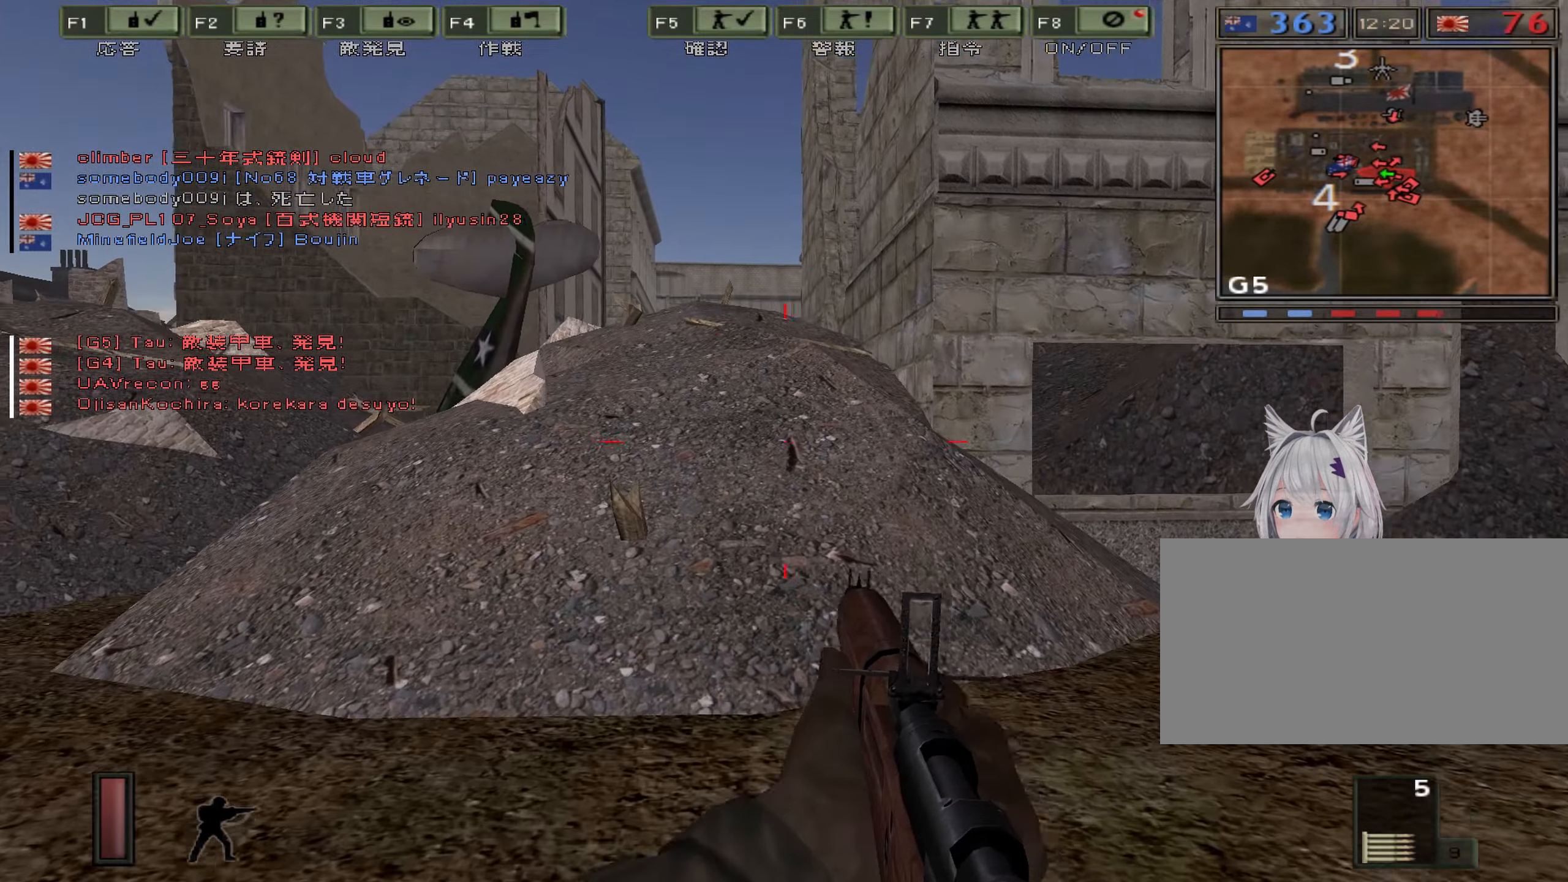
{"keys": [], "events": []}
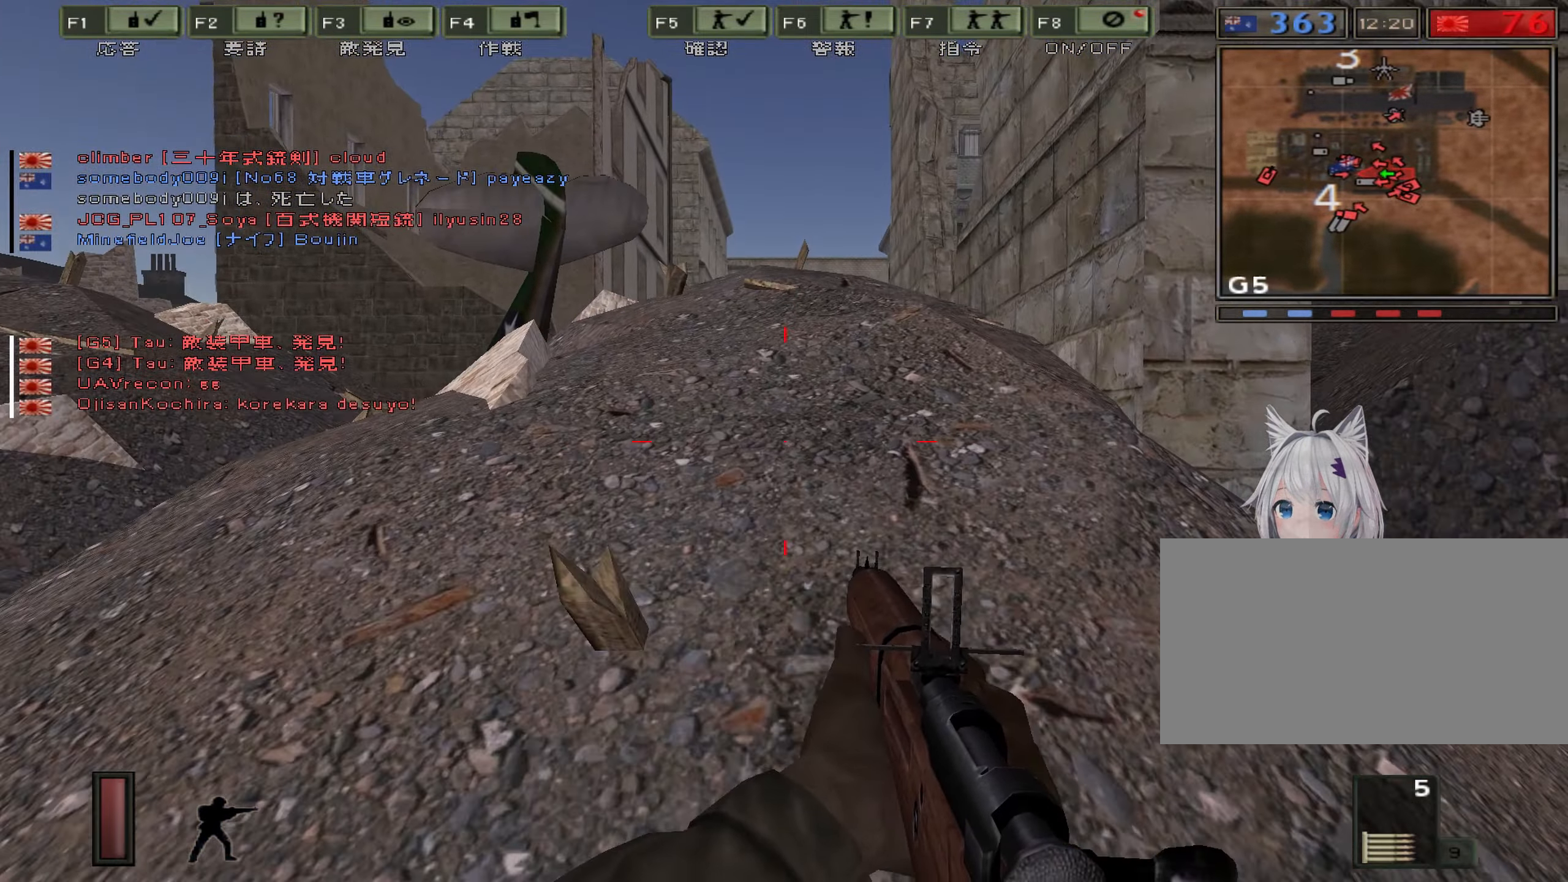
{"keys": [], "events": [[100, "space", "down"], [400, "space", "up"]]}
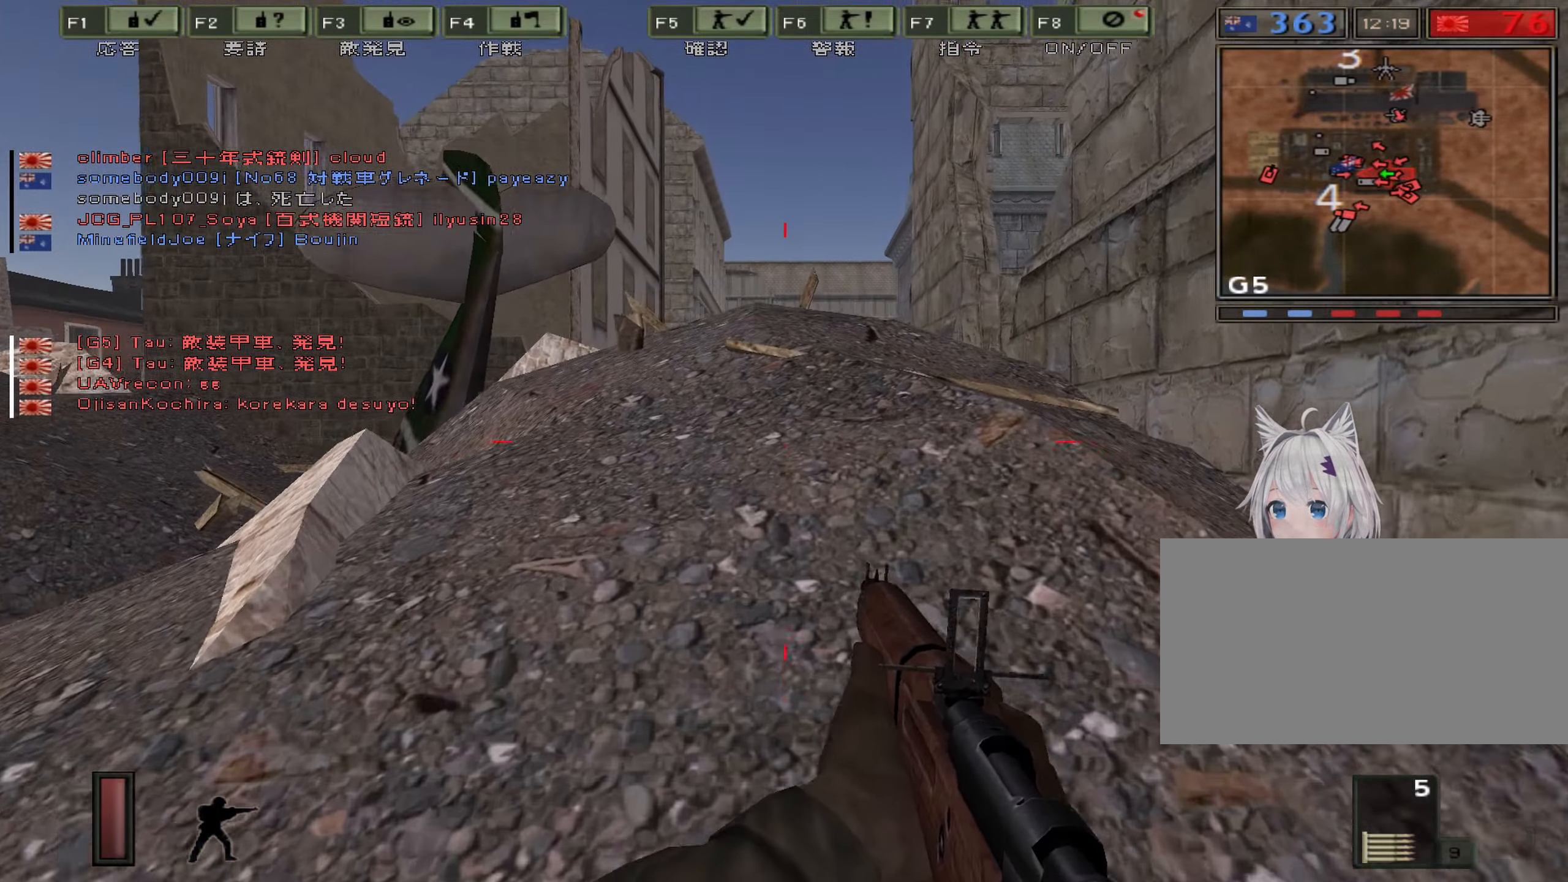
{"keys": [], "events": []}
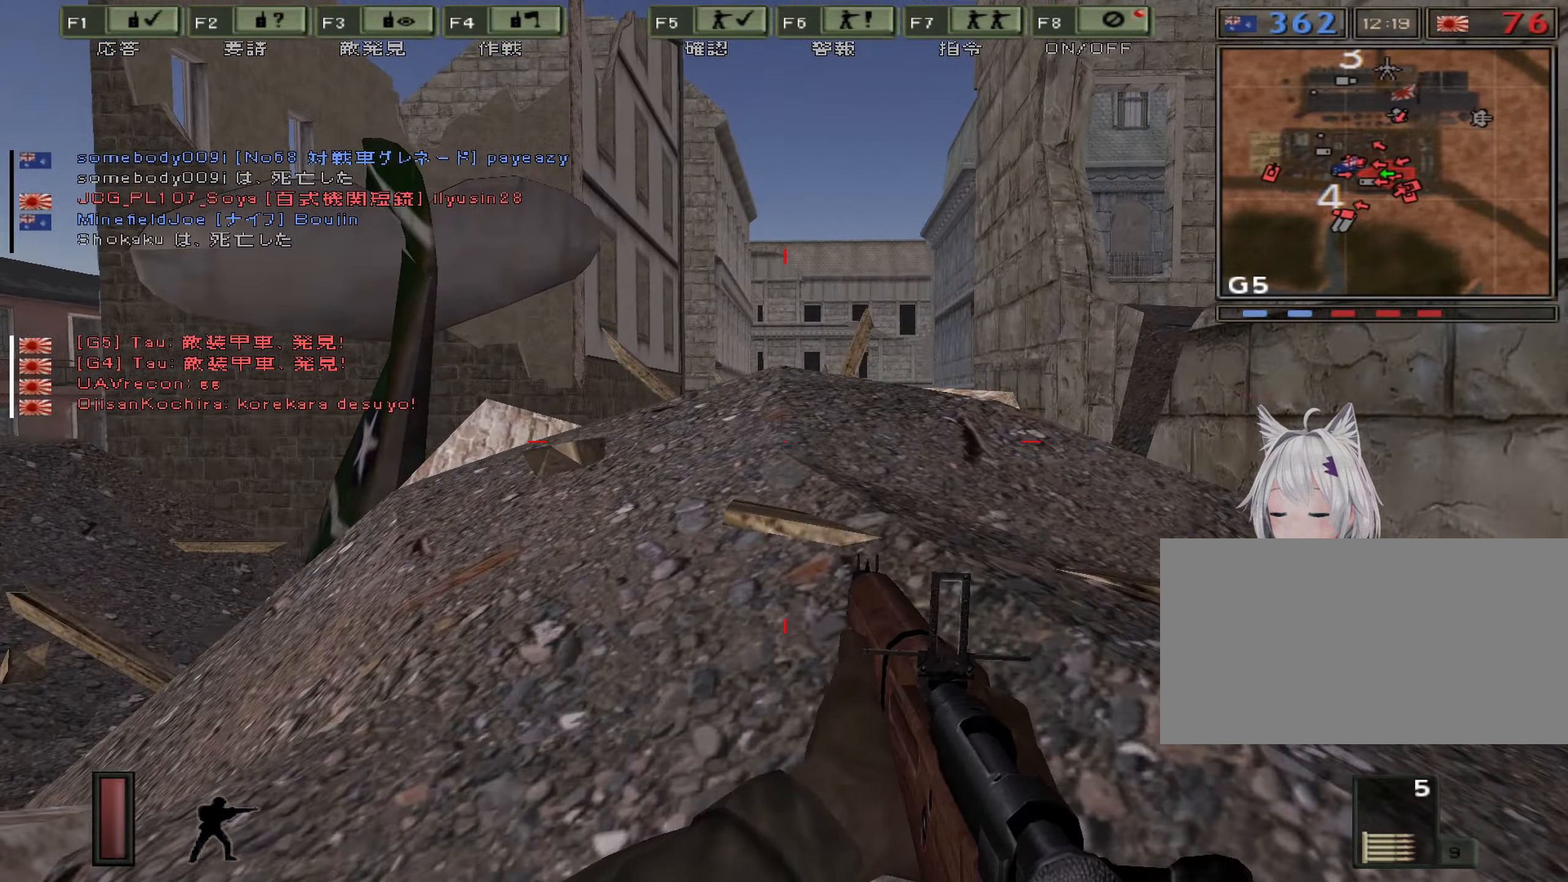
{"keys": [], "events": []}
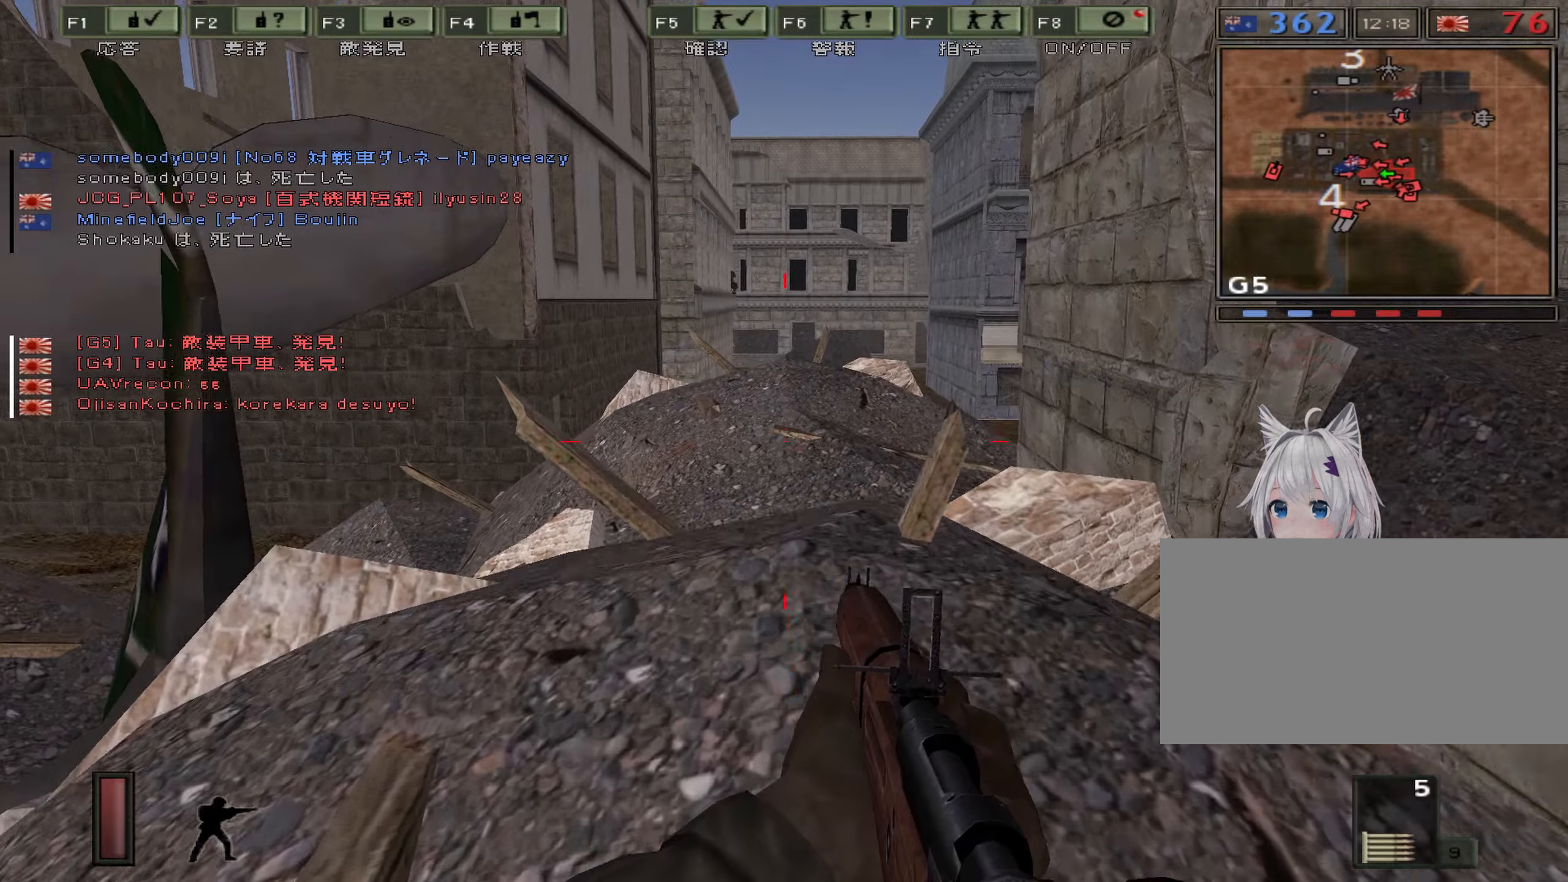
{"keys": ["d"]}
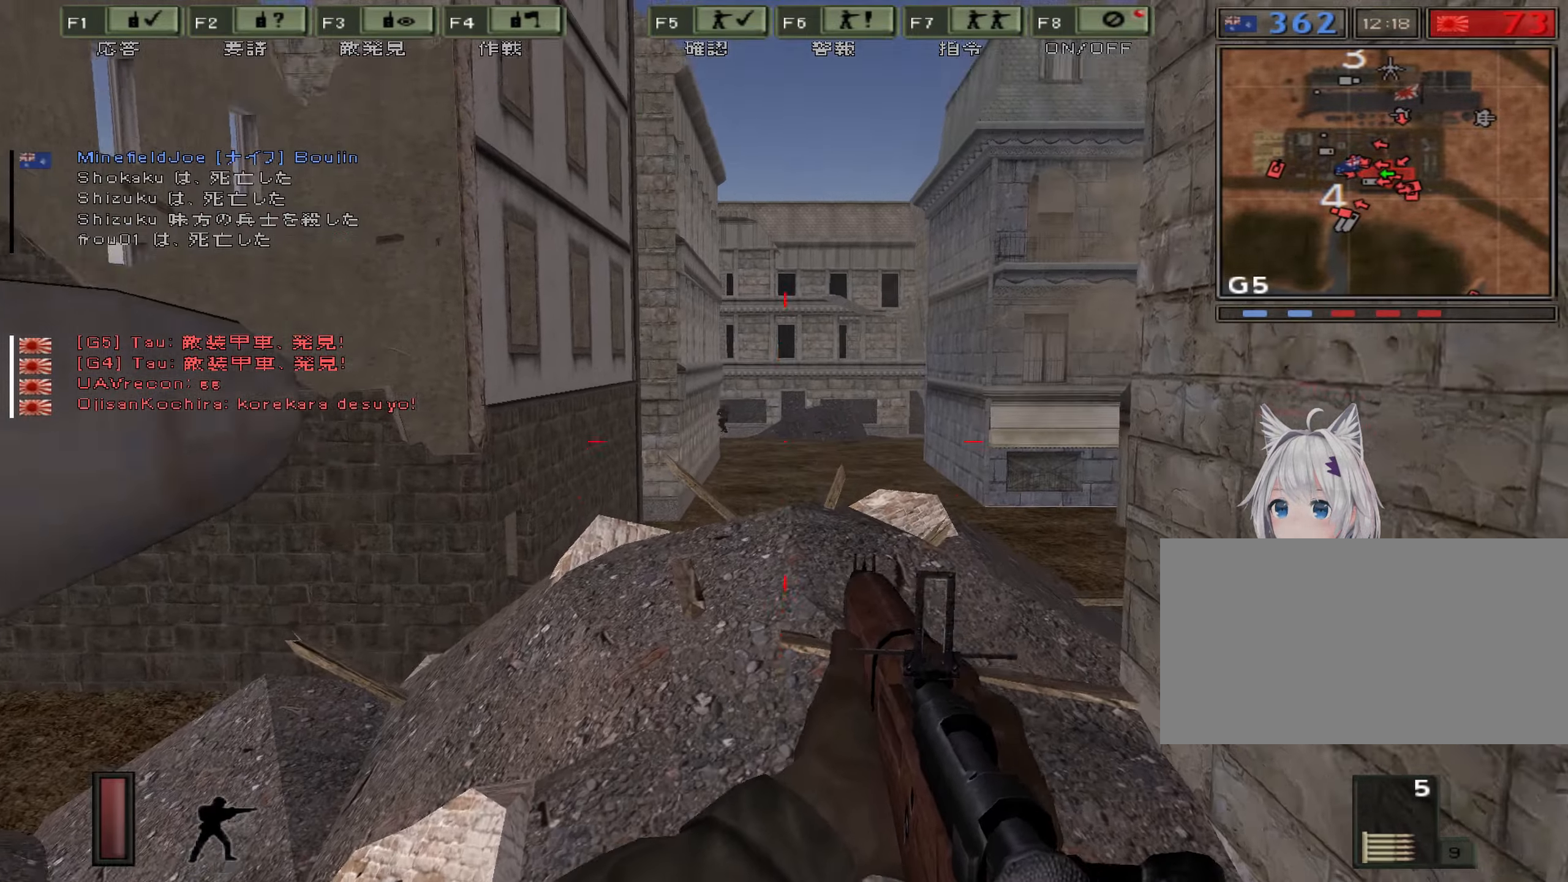
{"keys": [], "events": [[116, "d", "up"]]}
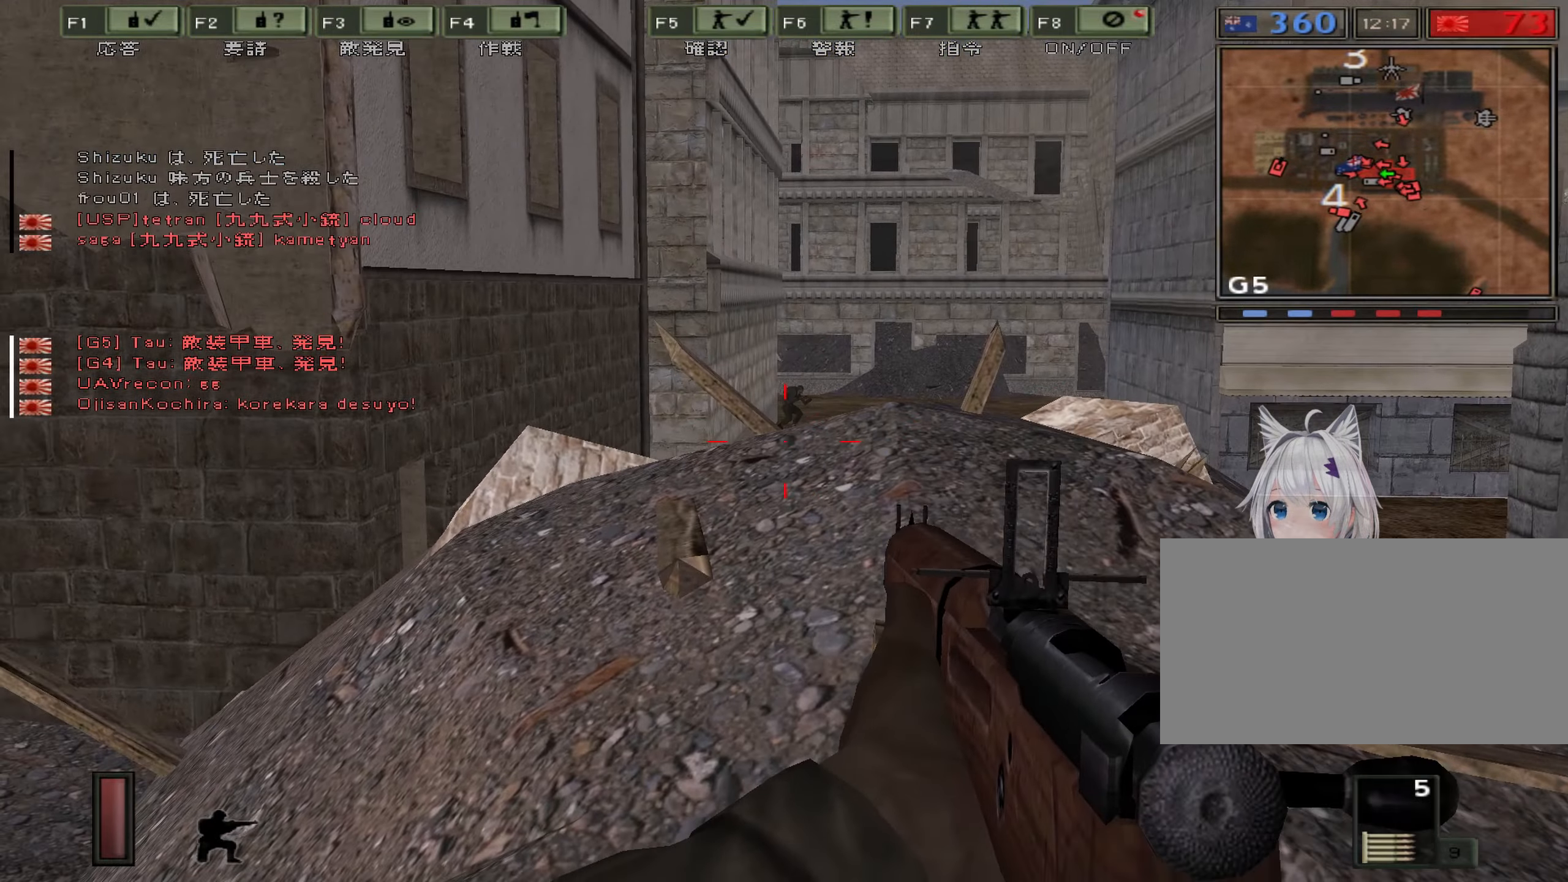
{"keys": [], "events": []}
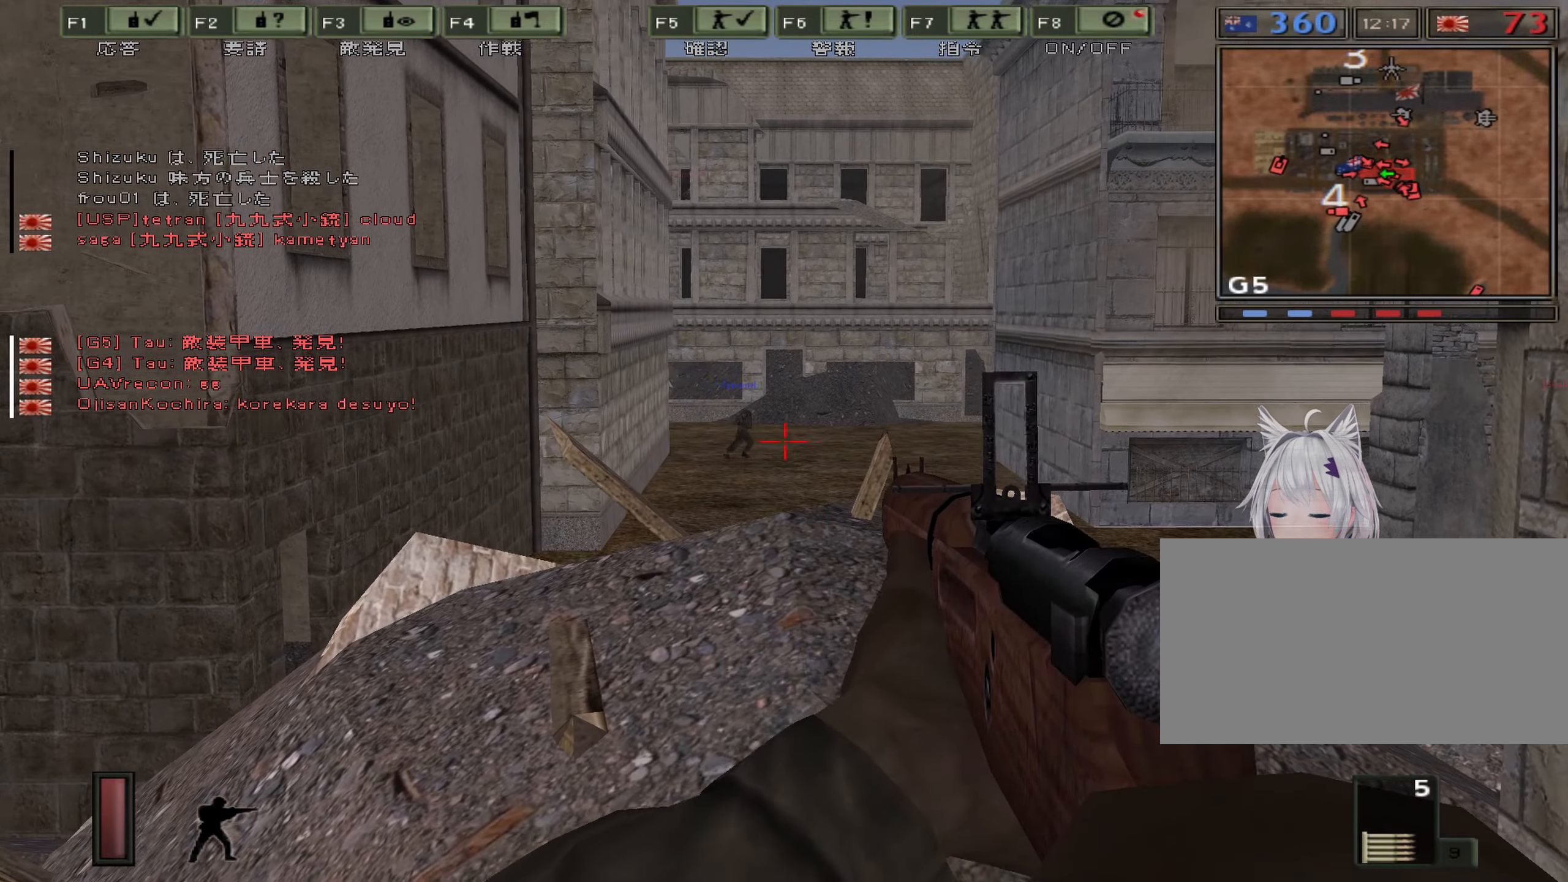
{"keys": [], "events": []}
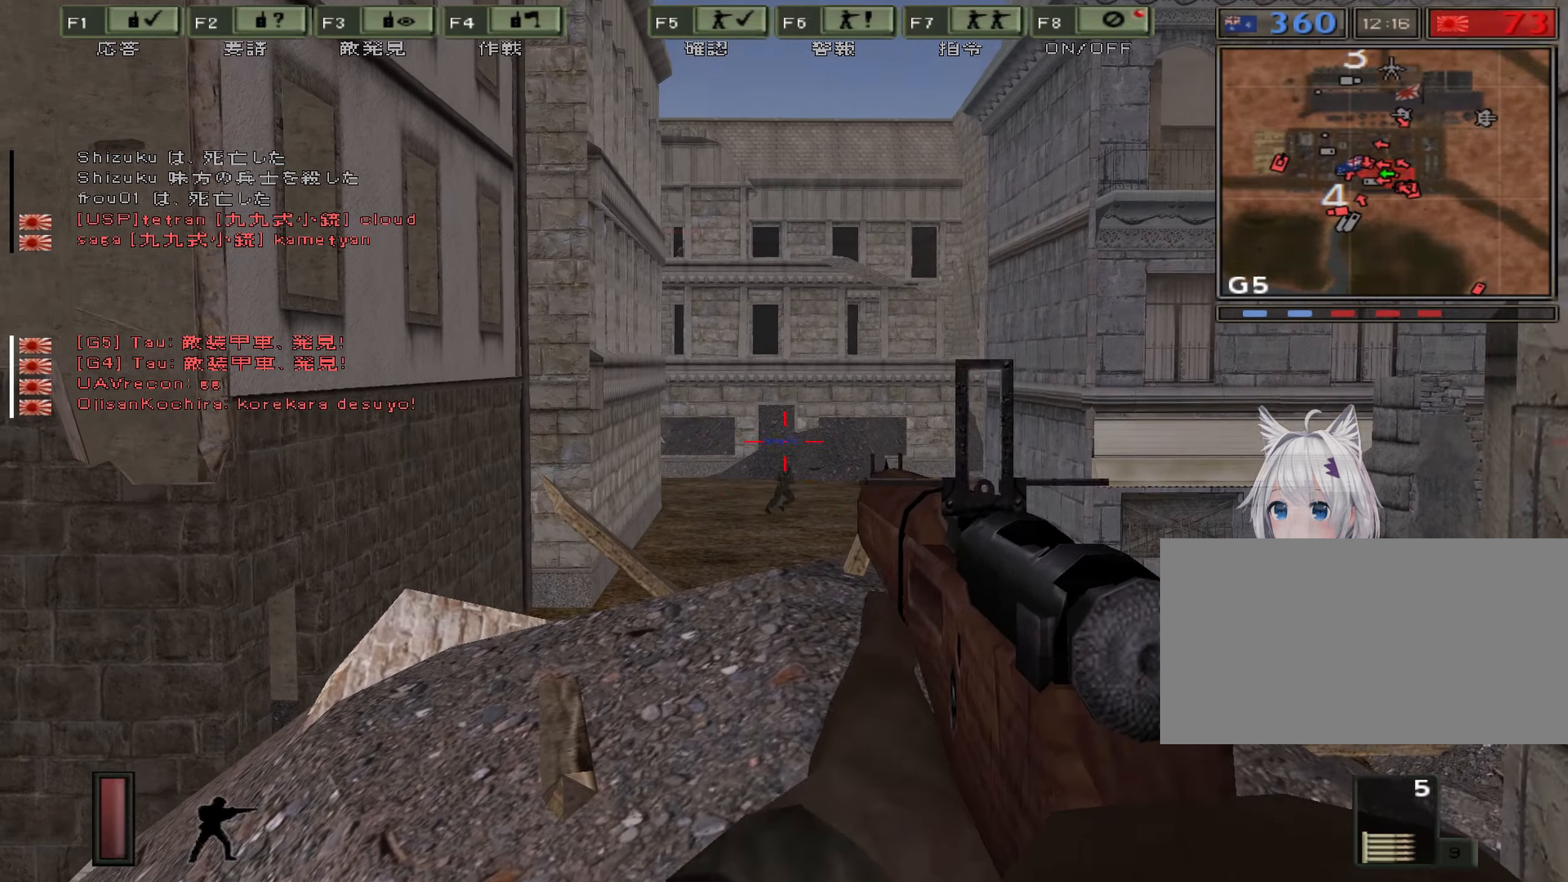
{"keys": ["ctrl"], "events": [[16, "ctrl", "down"]]}
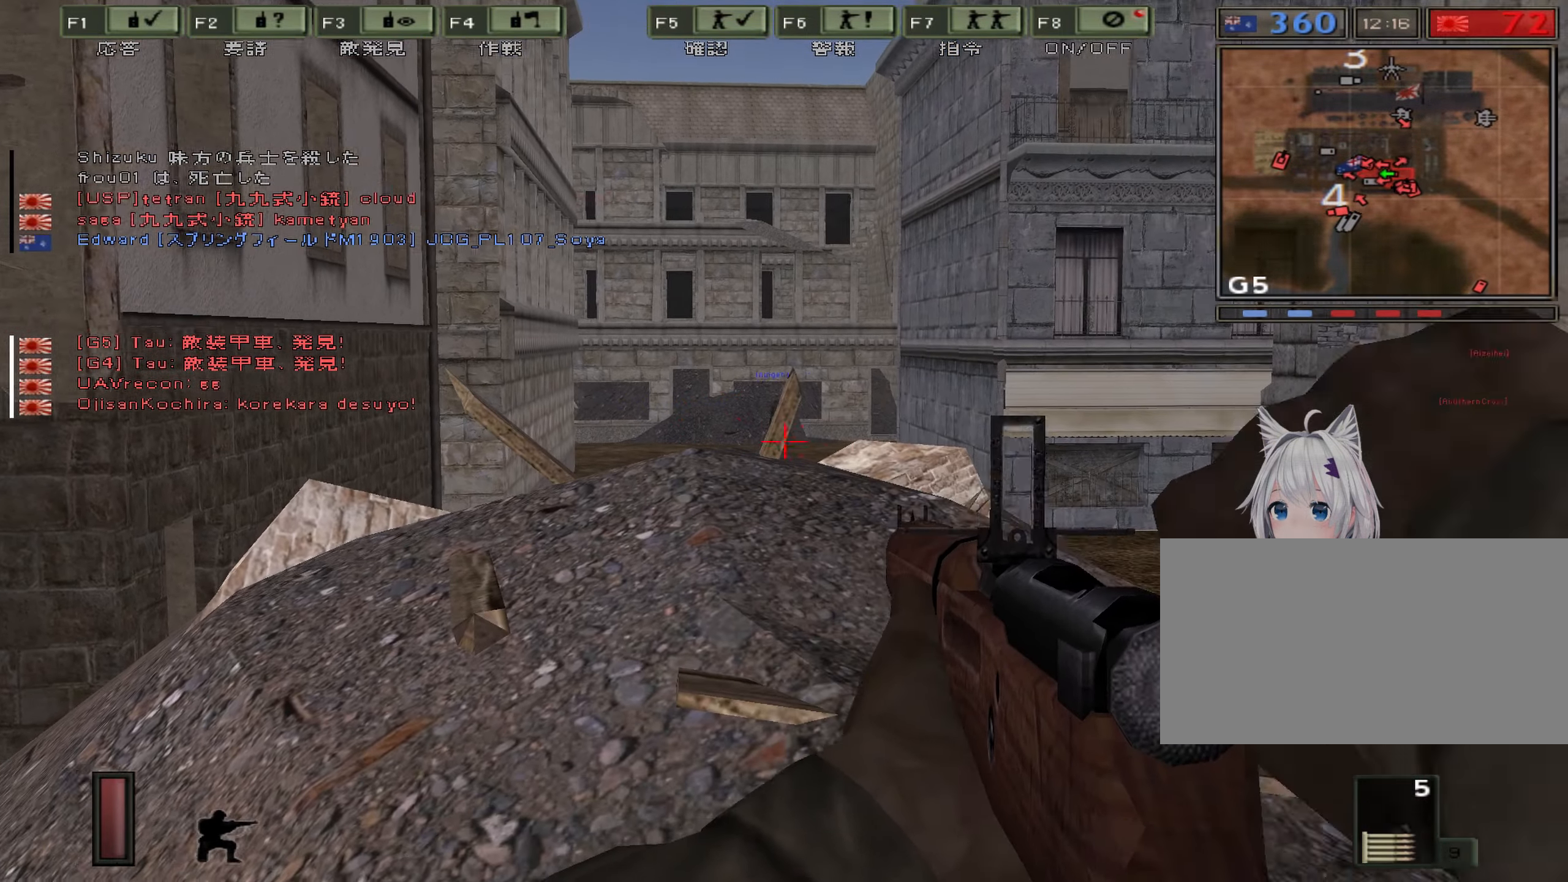
{"keys": [], "events": [[383, "ctrl", "up"]]}
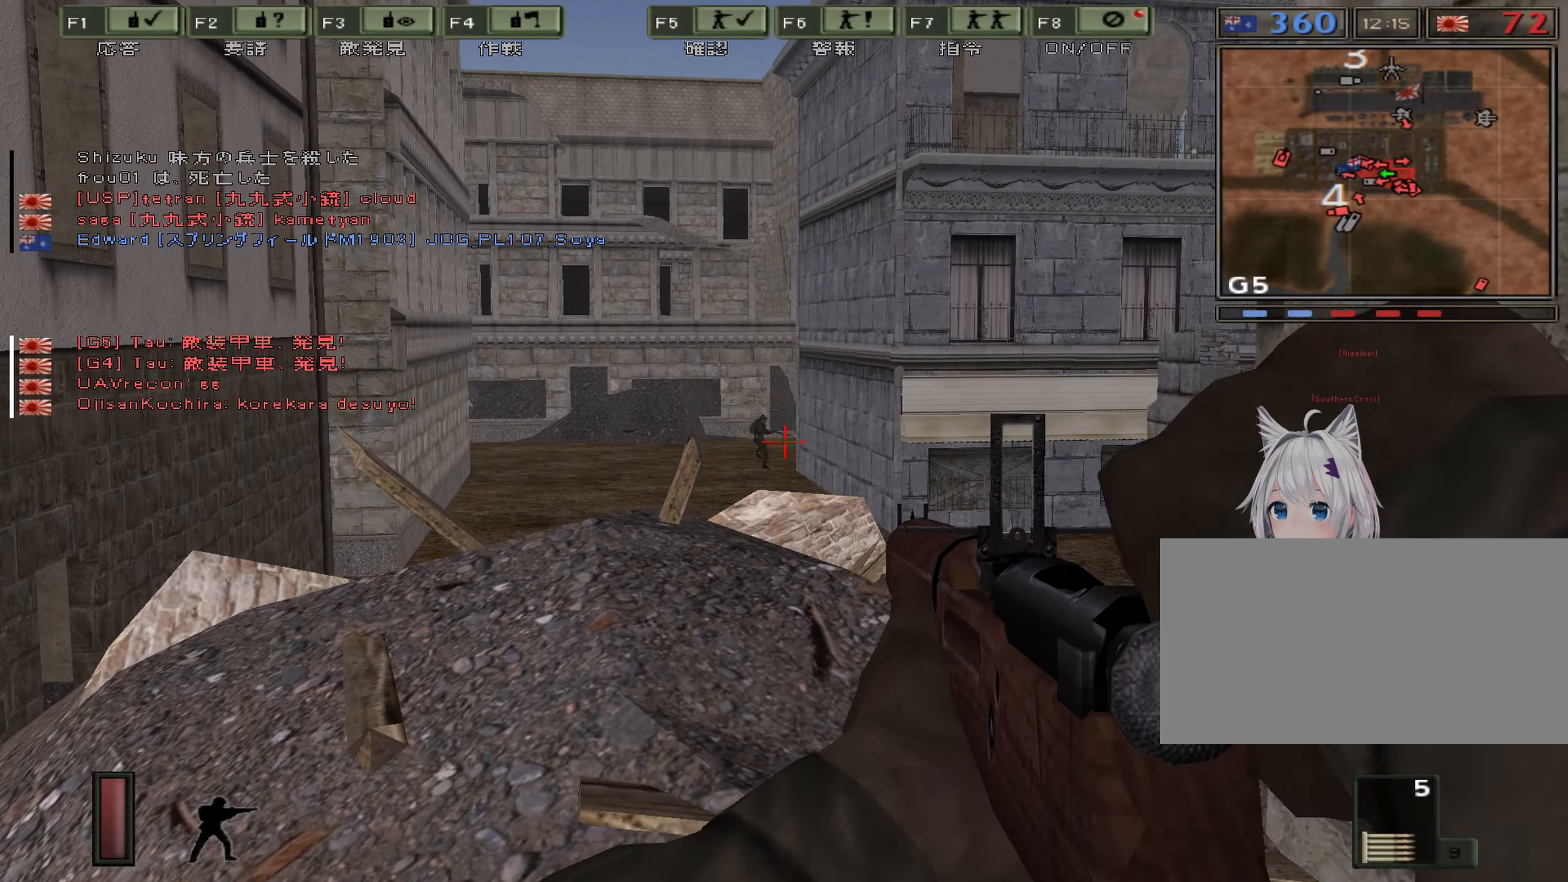
{"keys": ["w"], "events": [[500, "w", "down"]]}
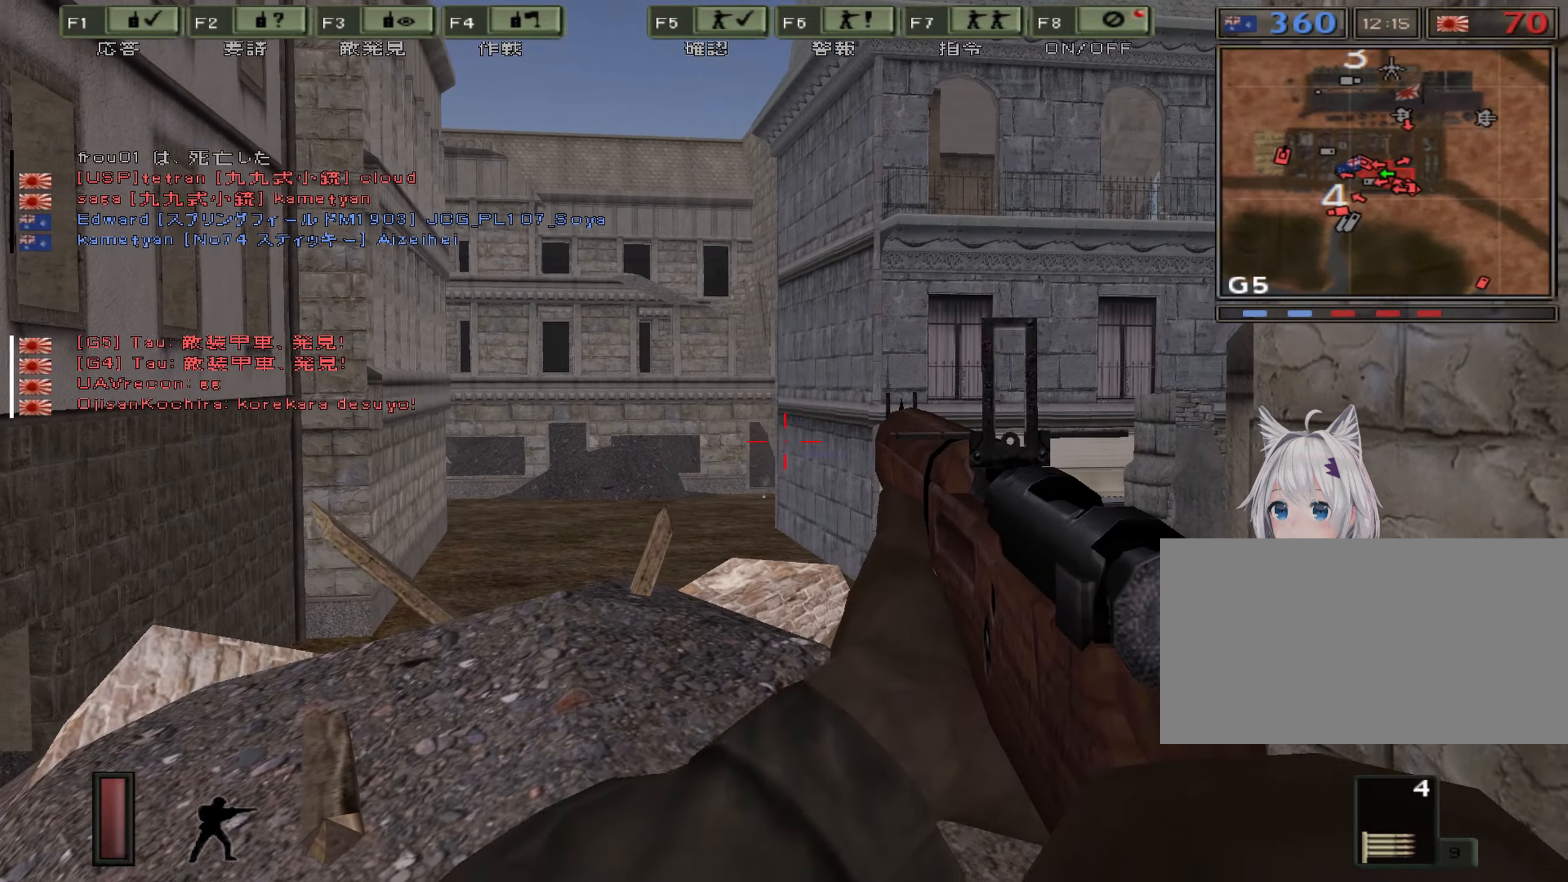
{"keys": ["w"], "events": []}
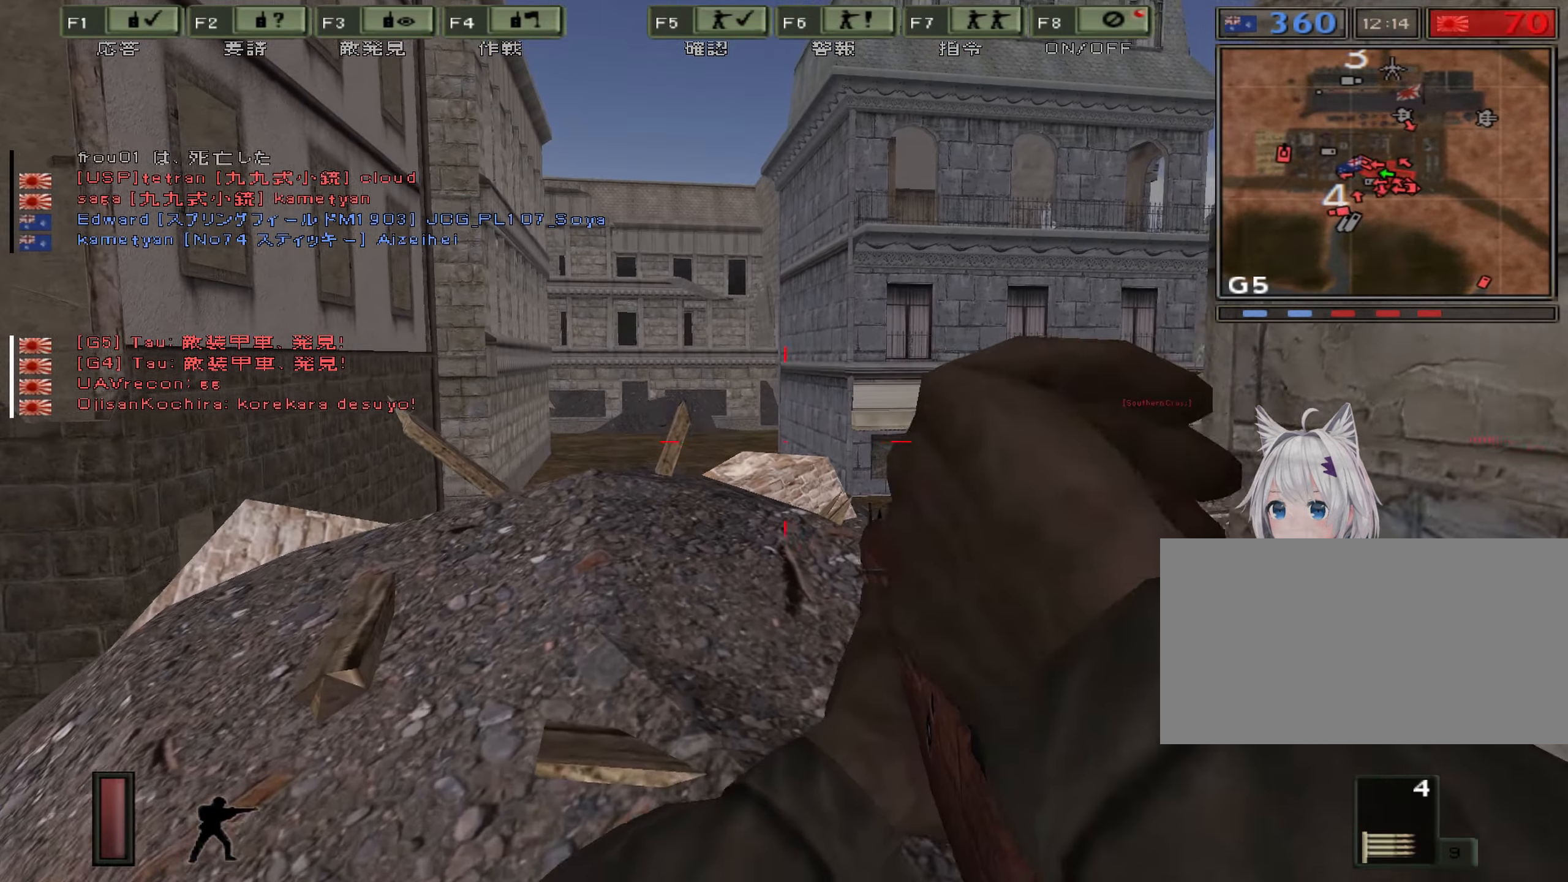
{"keys": ["w"], "events": []}
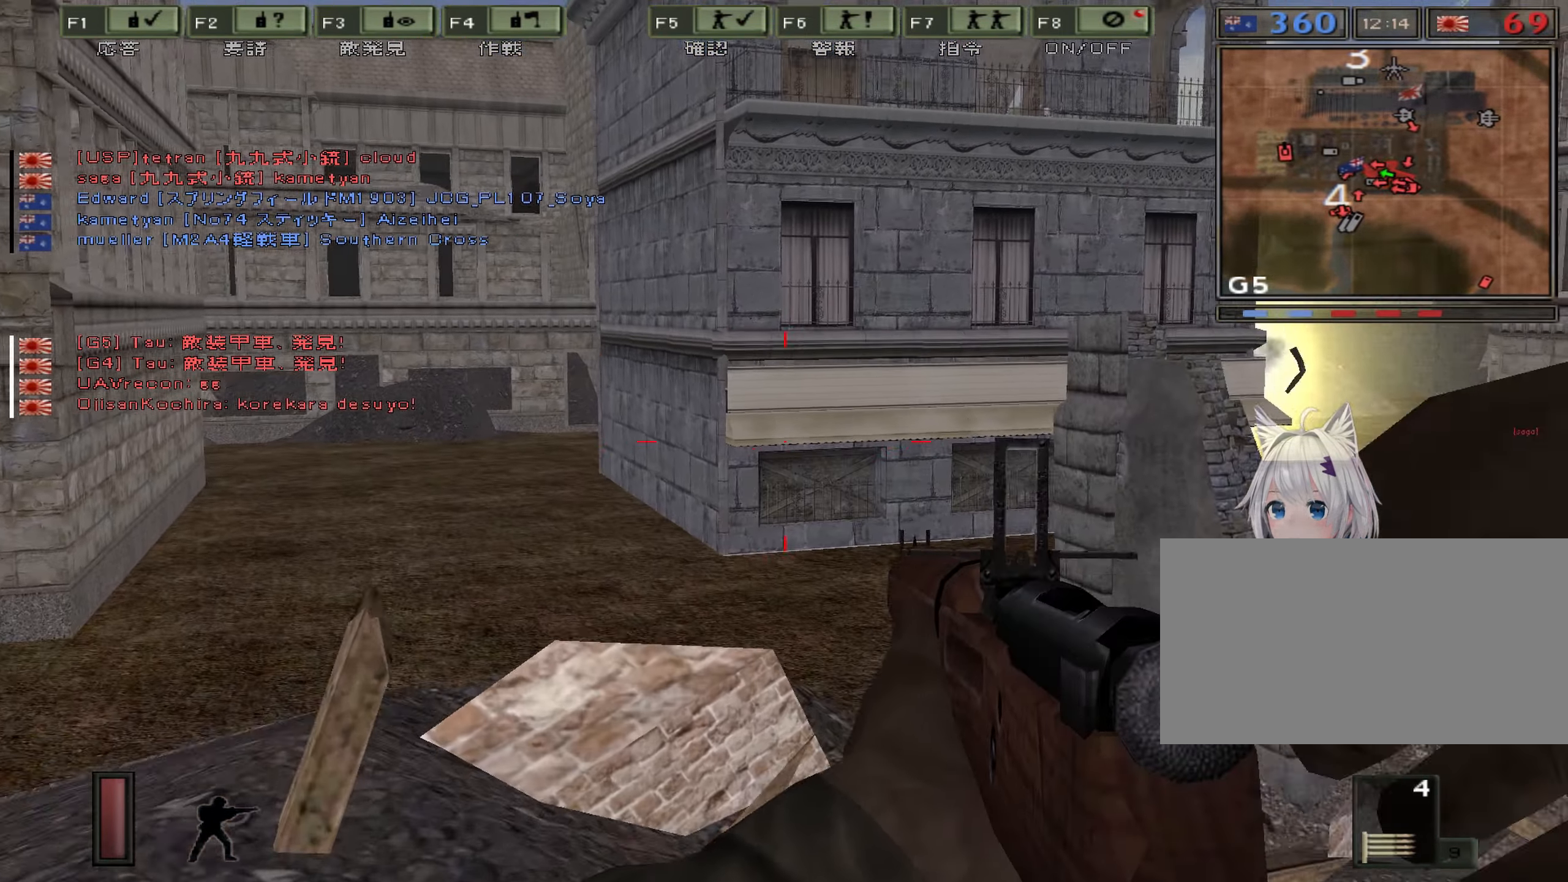
{"keys": ["a", "w"], "events": [[316, "a", "down"]]}
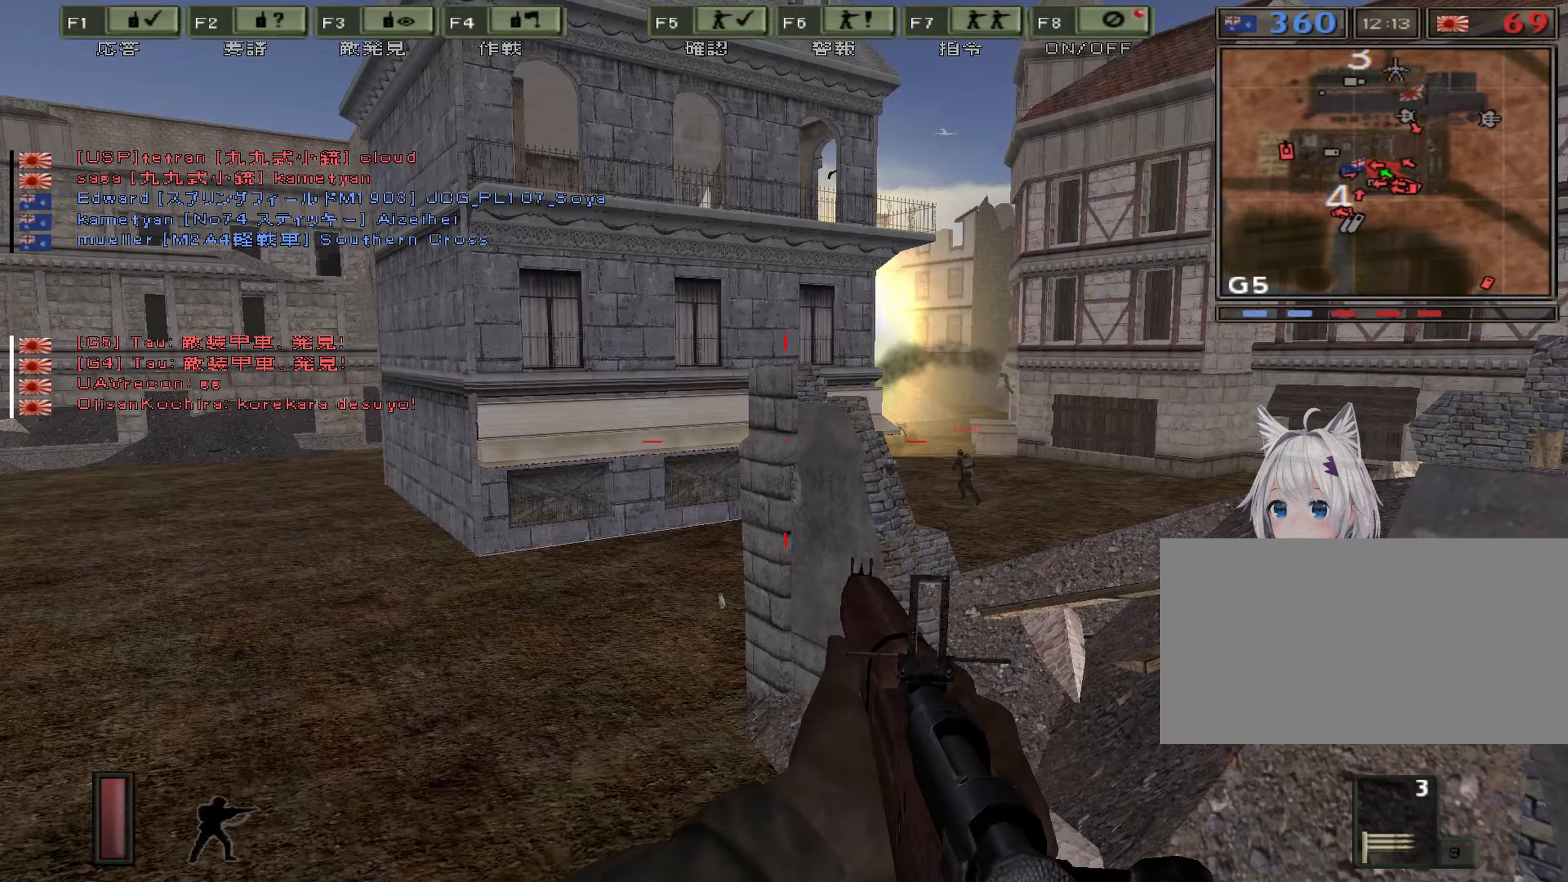
{"keys": ["a", "w"], "events": []}
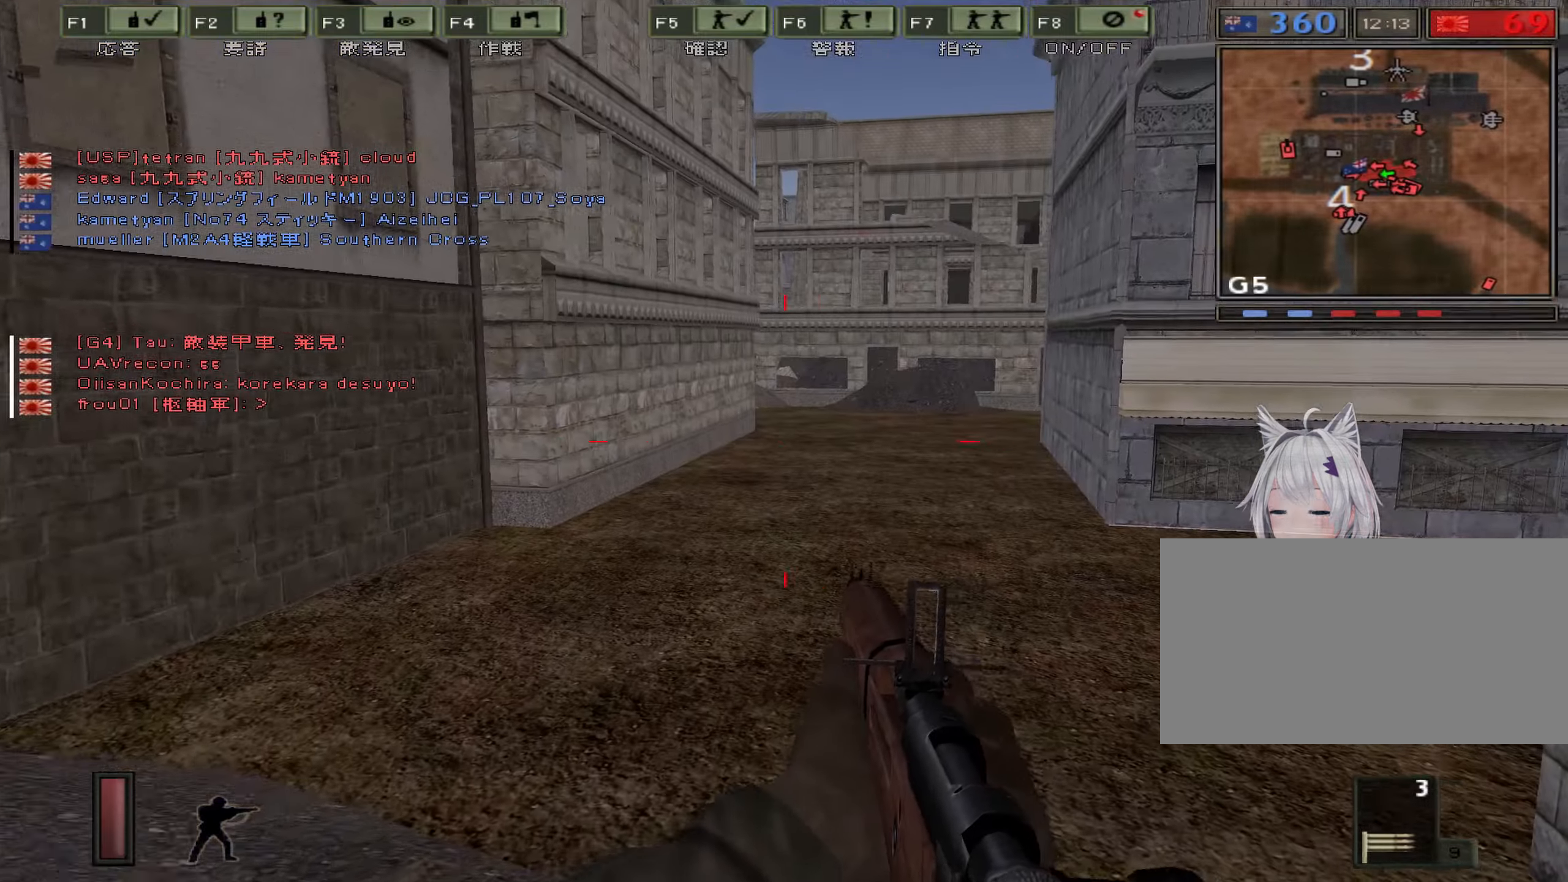
{"keys": ["5", "a", "w"], "events": [[450, "5", "down"]]}
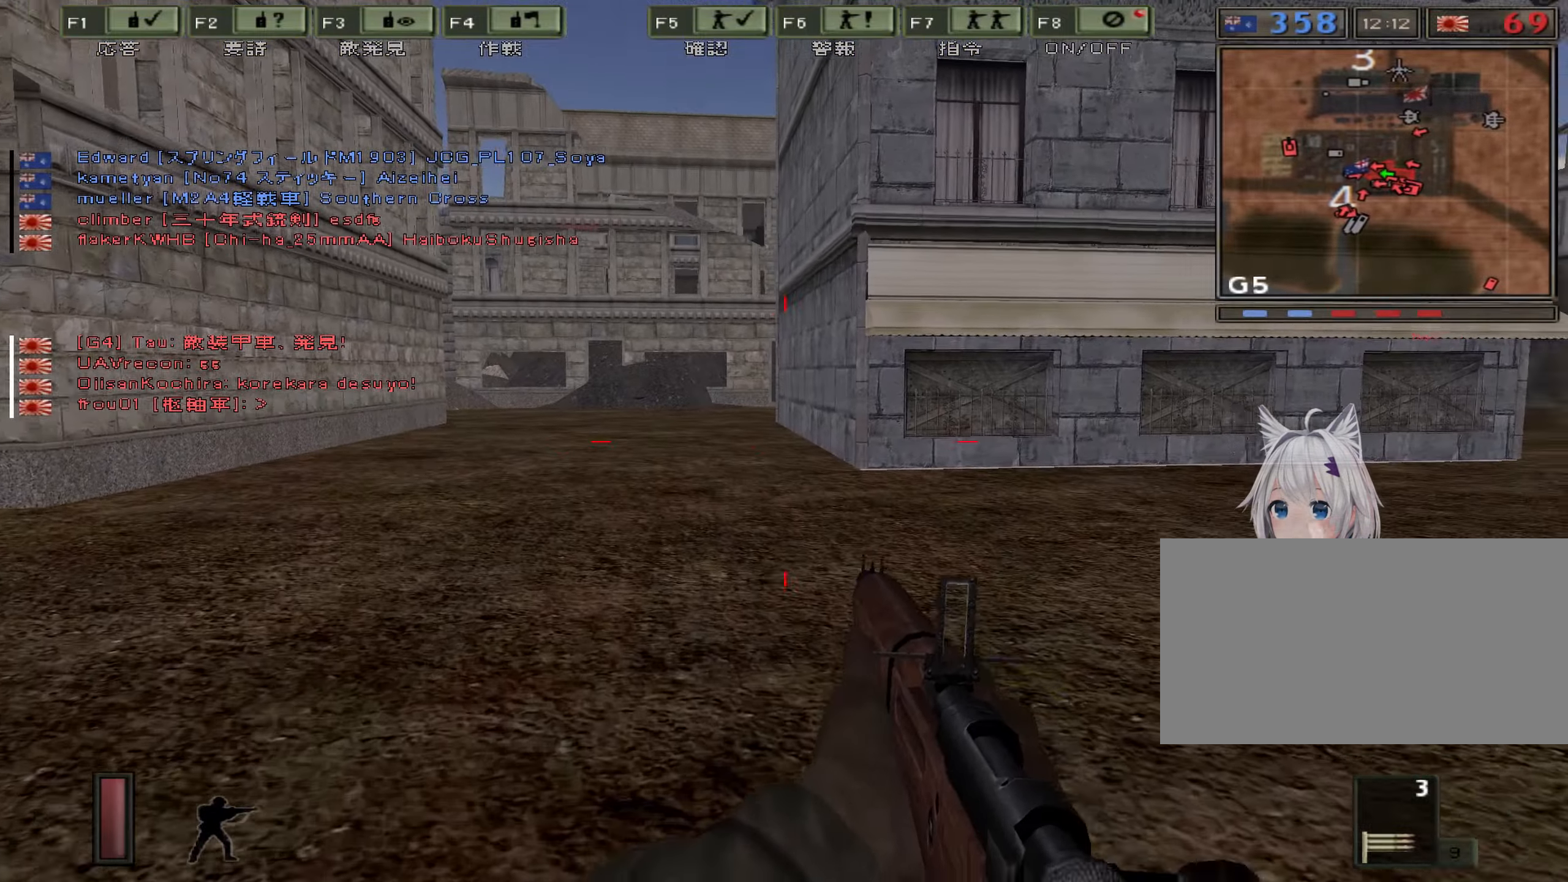
{"keys": ["w"], "events": [[100, "5", "up"], [417, "a", "up"]]}
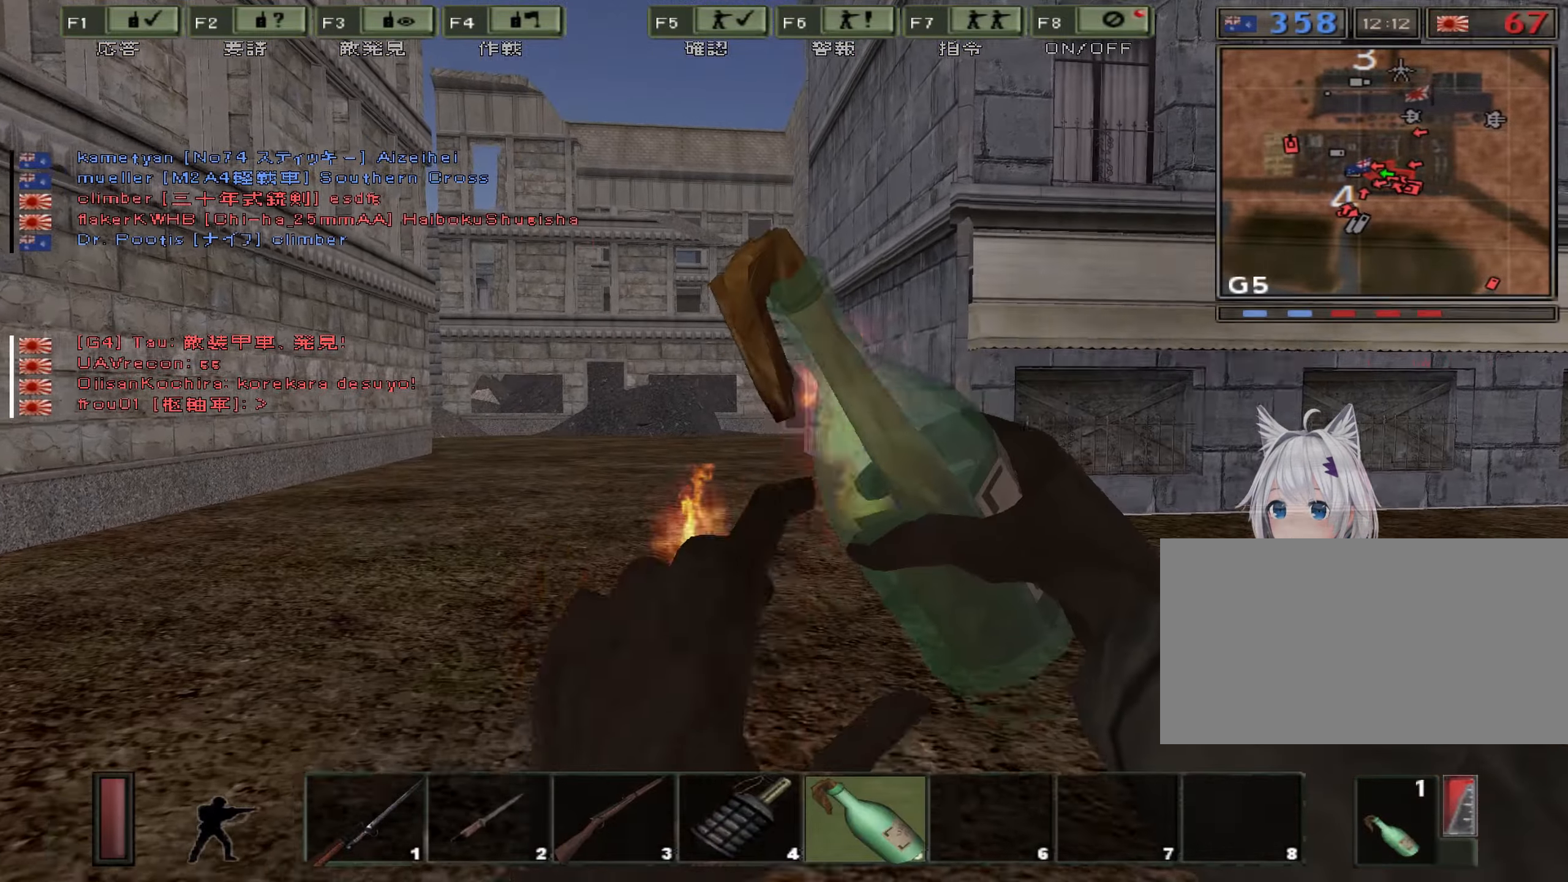
{"keys": ["w"], "events": []}
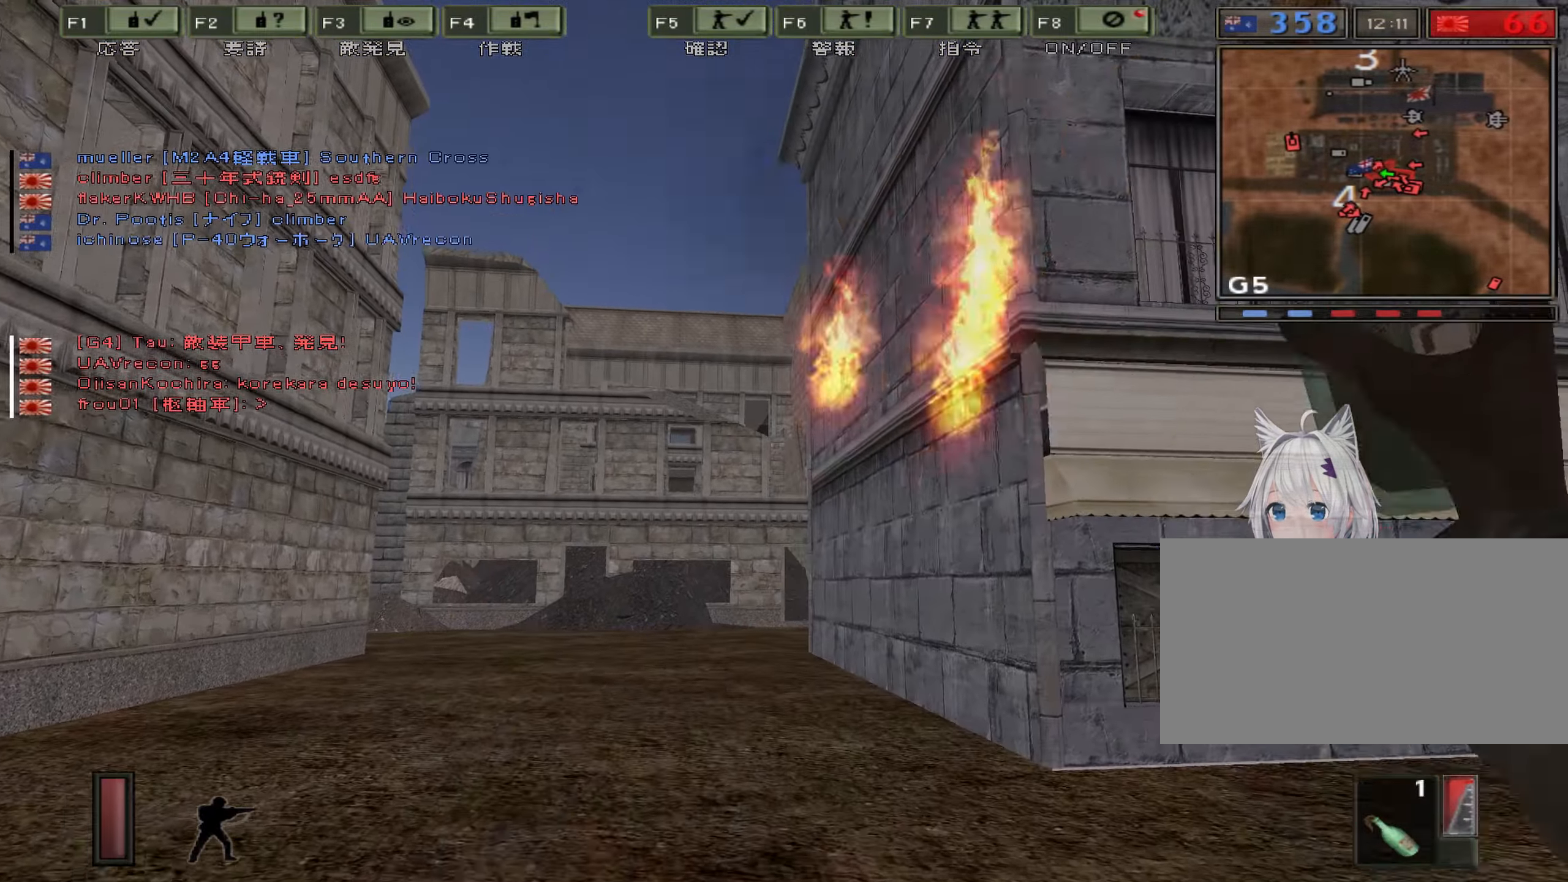
{"keys": ["d", "w"], "events": [[250, "d", "down"]]}
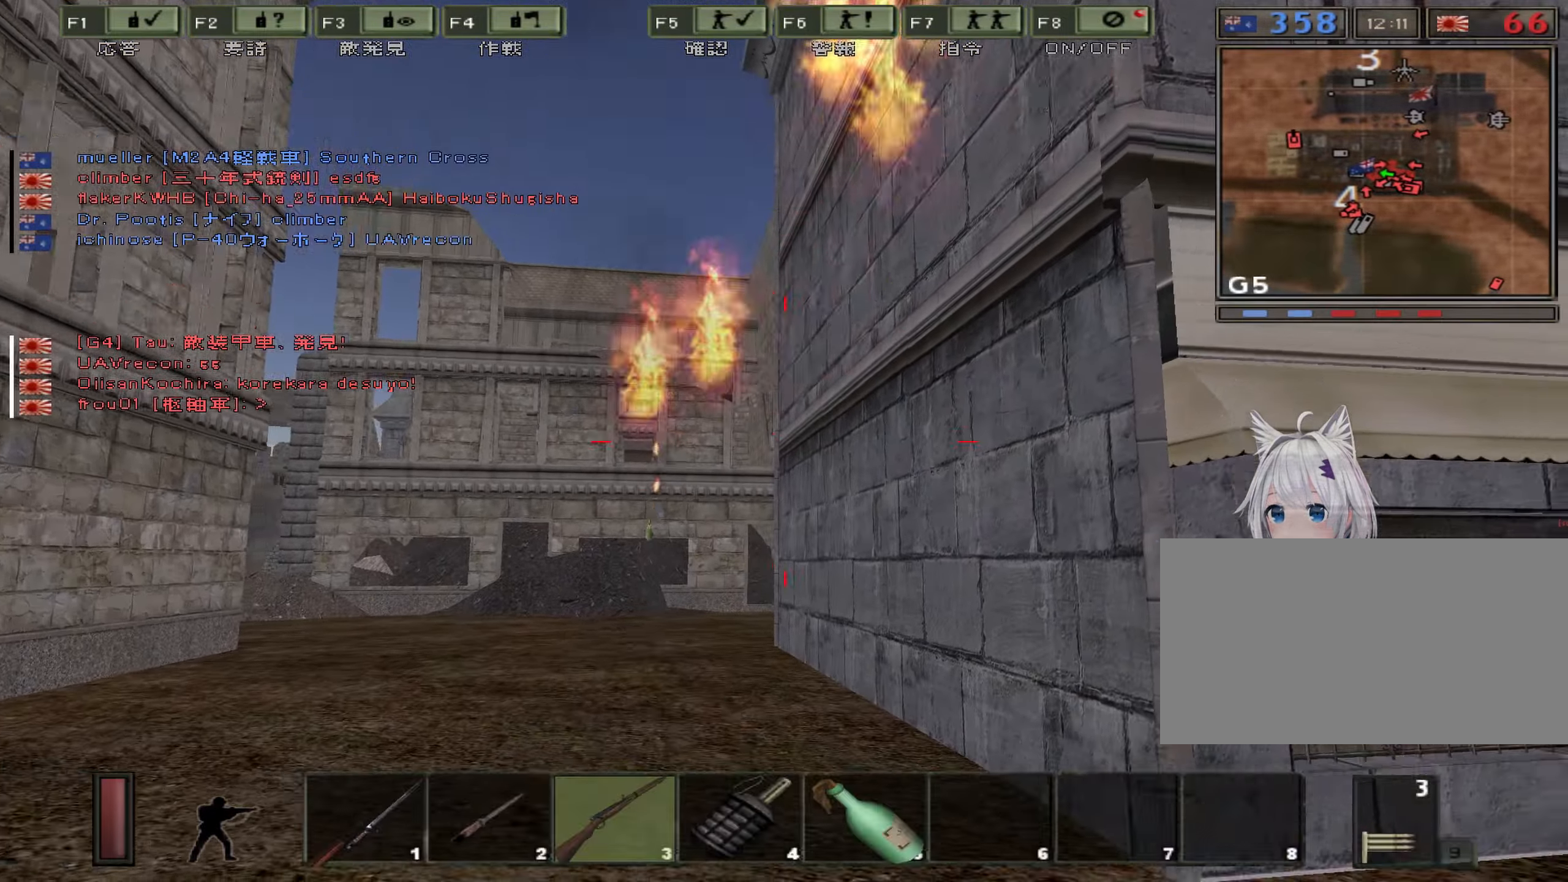
{"keys": ["w"]}
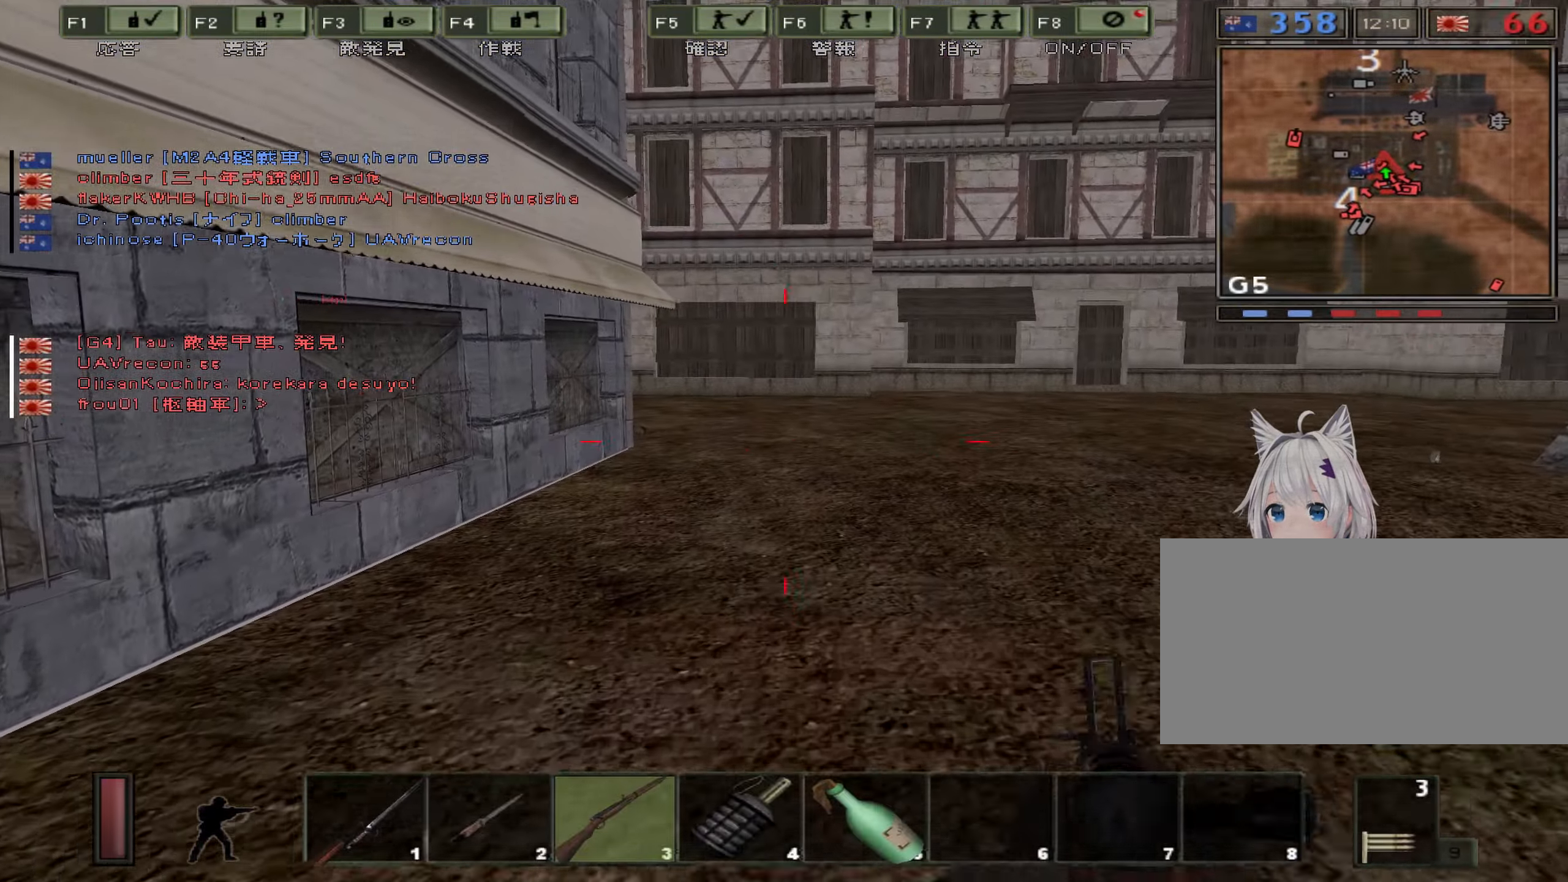
{"keys": ["w"], "events": [[50, "3", "down"], [167, "3", "up"]]}
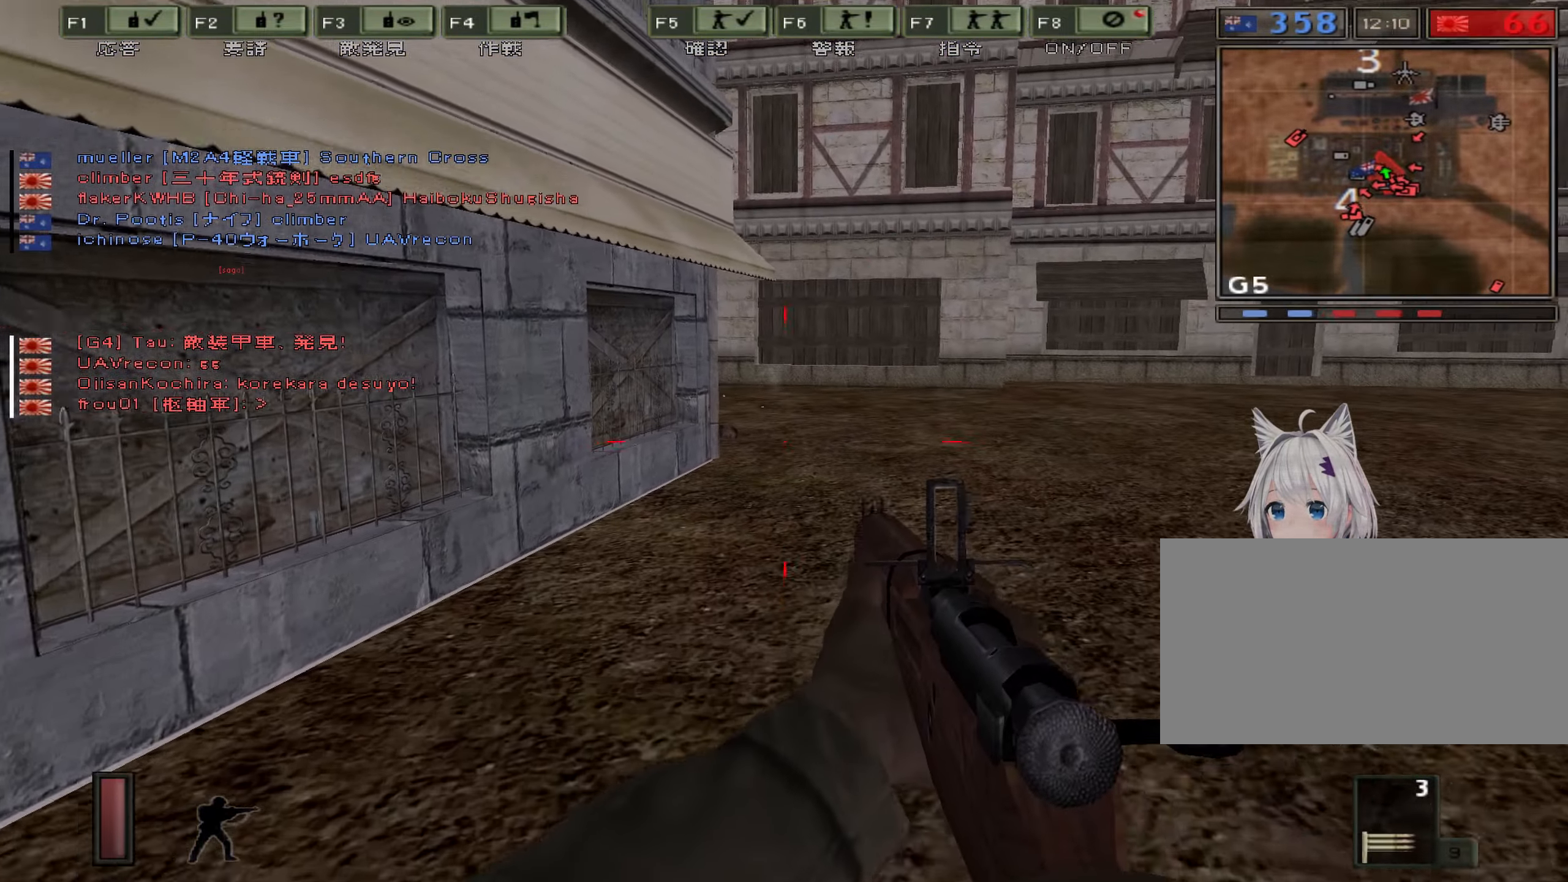
{"keys": ["d", "w"], "events": [[333, "d", "down"]]}
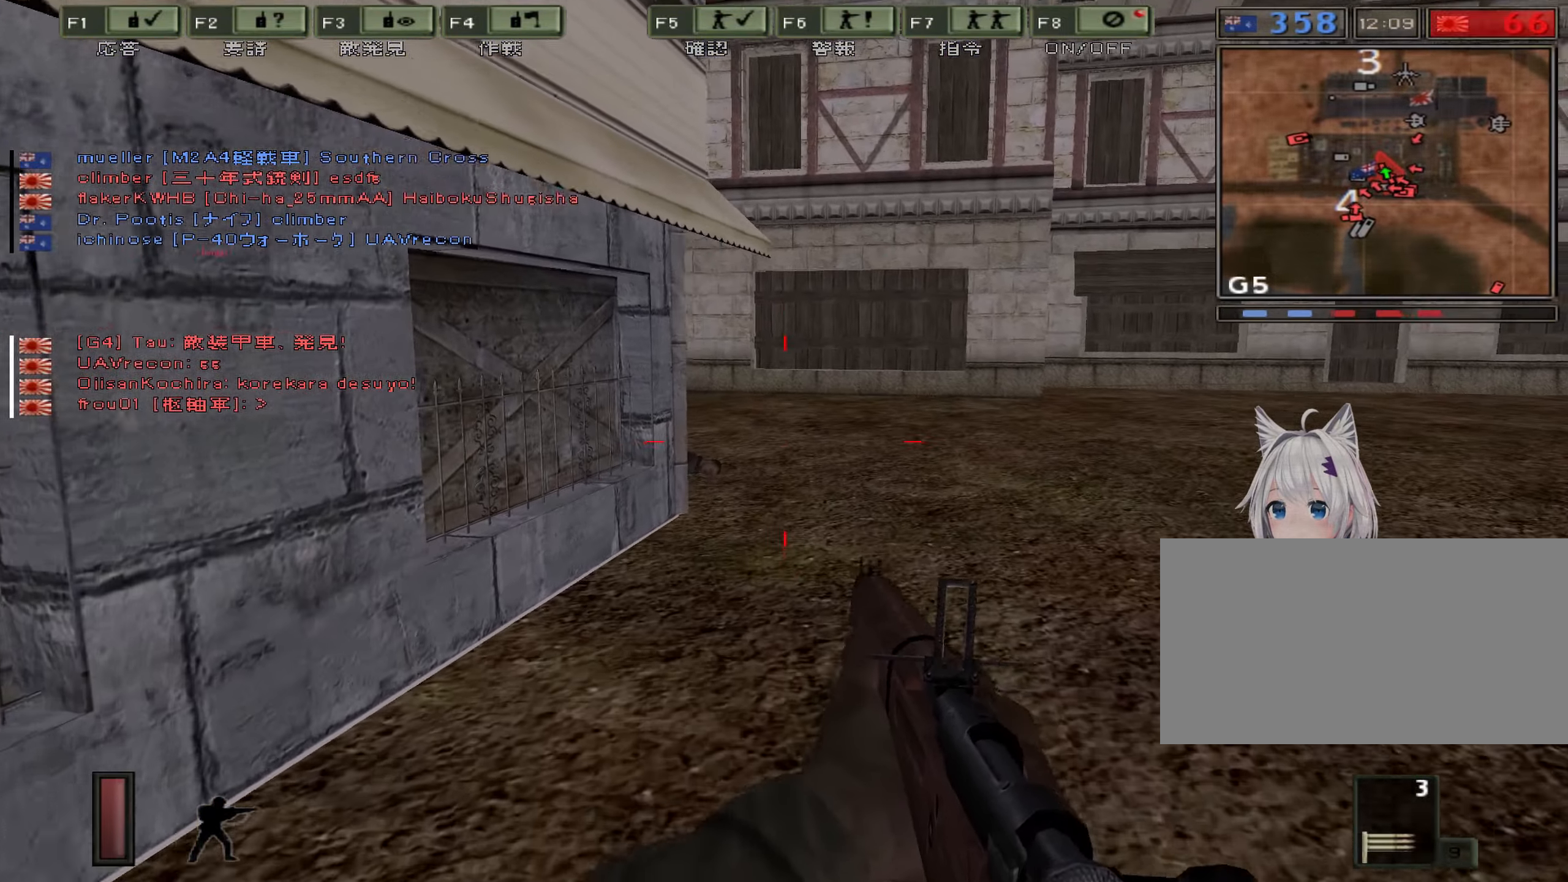
{"keys": ["d", "w"], "events": []}
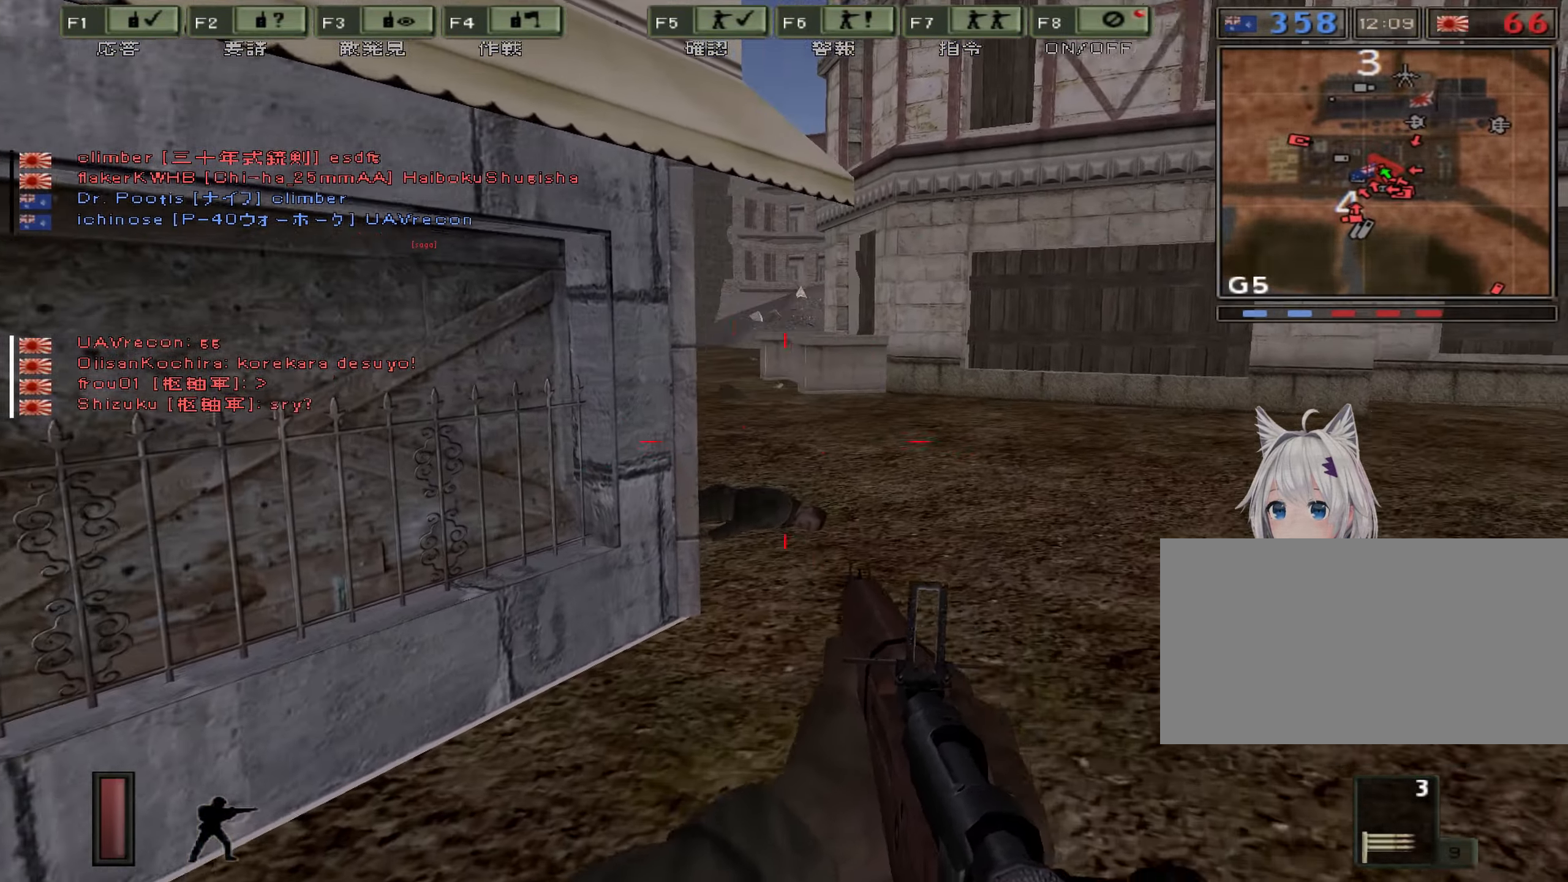
{"keys": ["d", "w"], "events": [[200, "z", "down"], [433, "z", "up"]]}
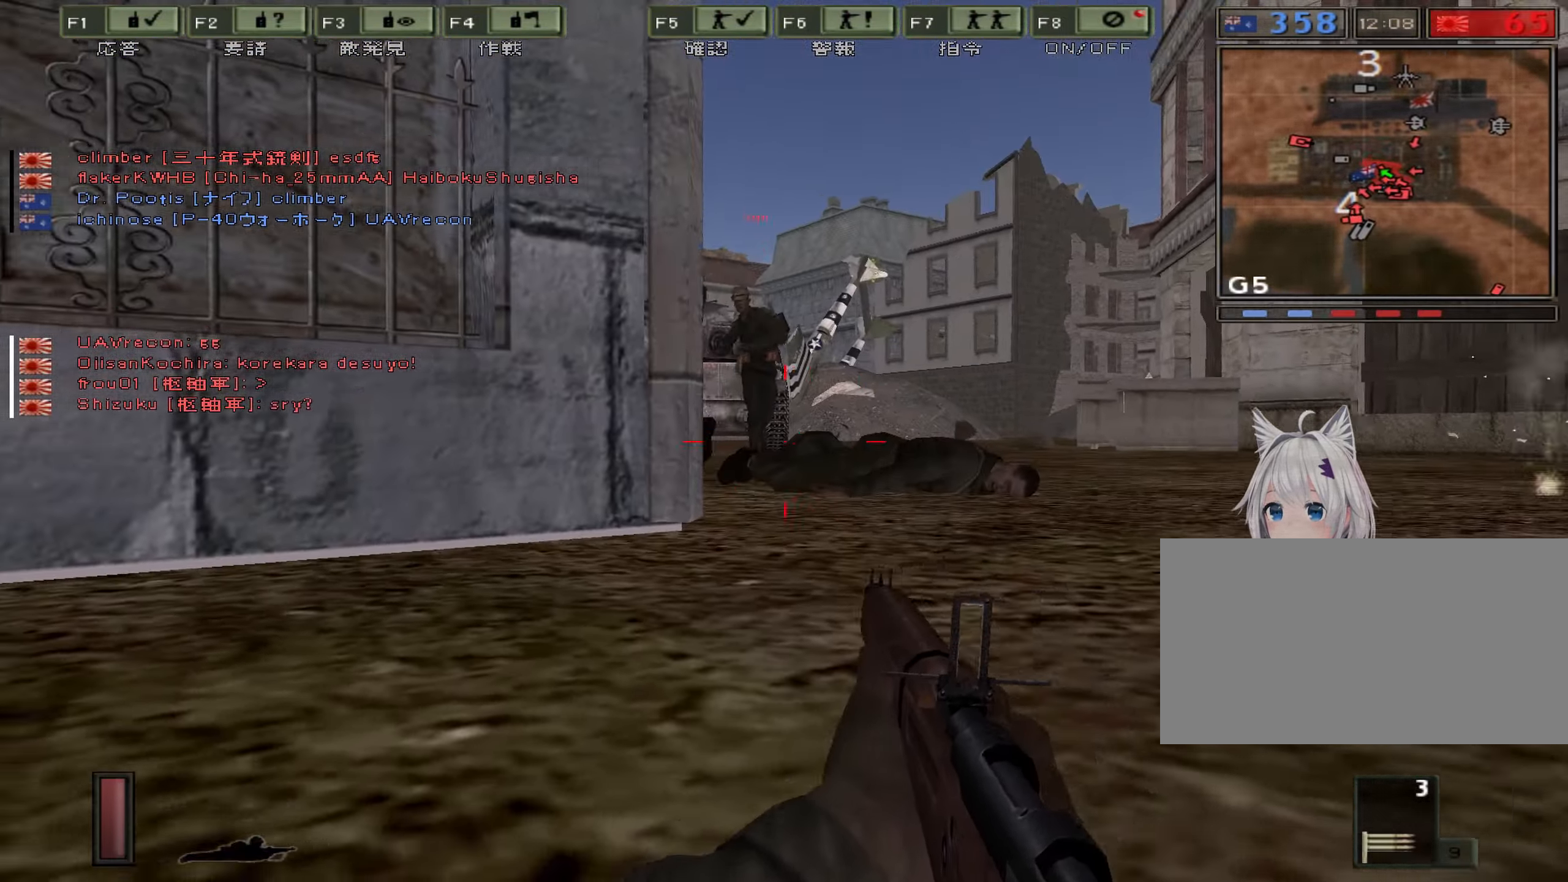
{"keys": ["ctrl"], "events": [[50, "ctrl", "down"], [267, "w", "up"], [384, "d", "up"]]}
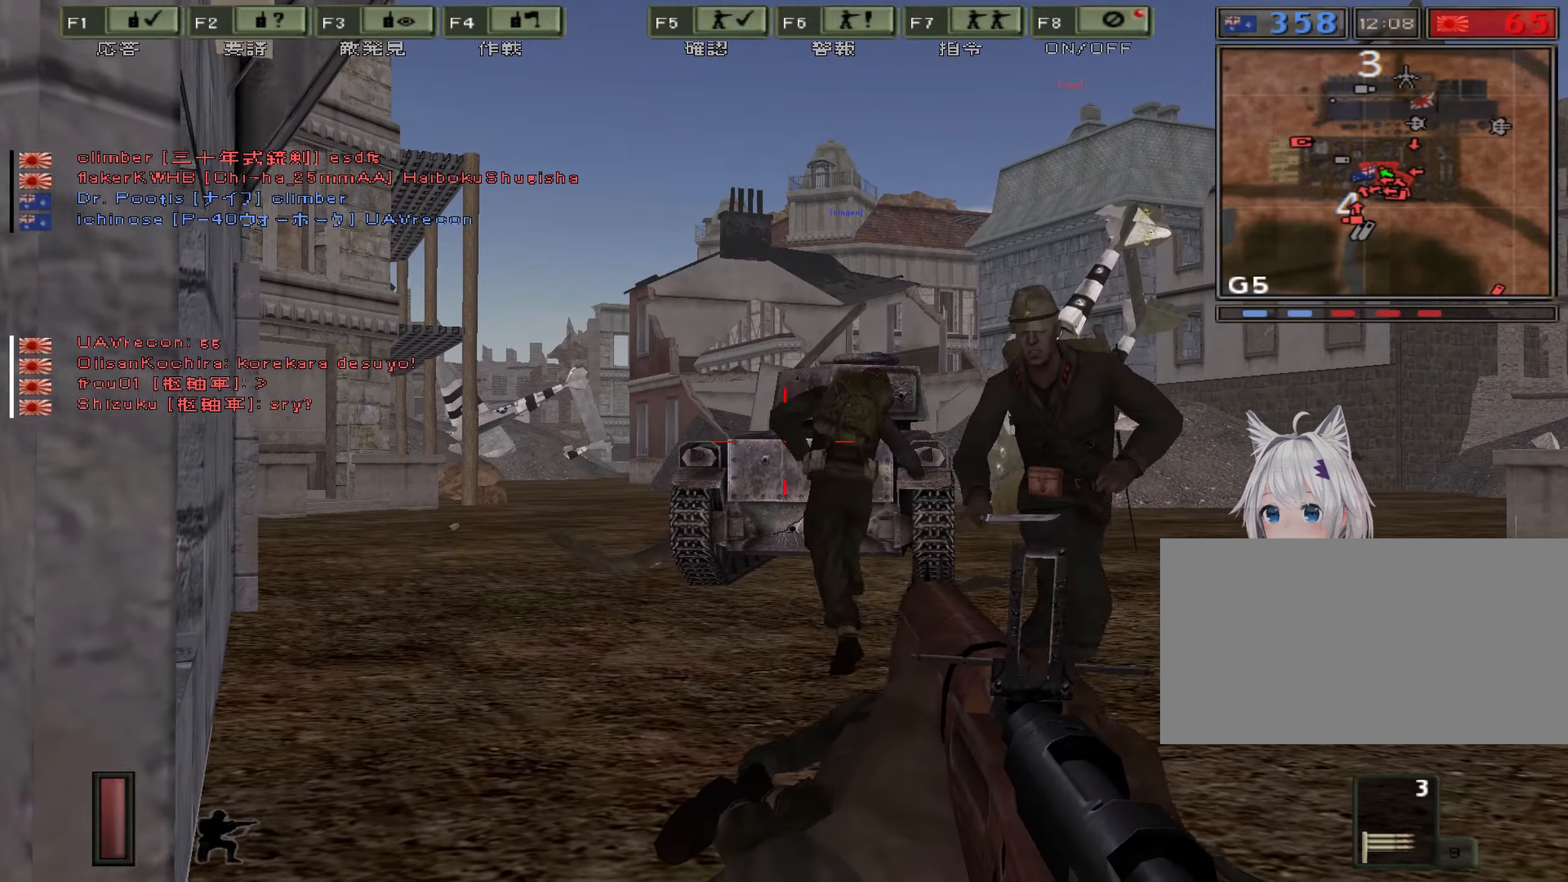
{"keys": ["ctrl", "s"], "events": [[250, "s", "down"]]}
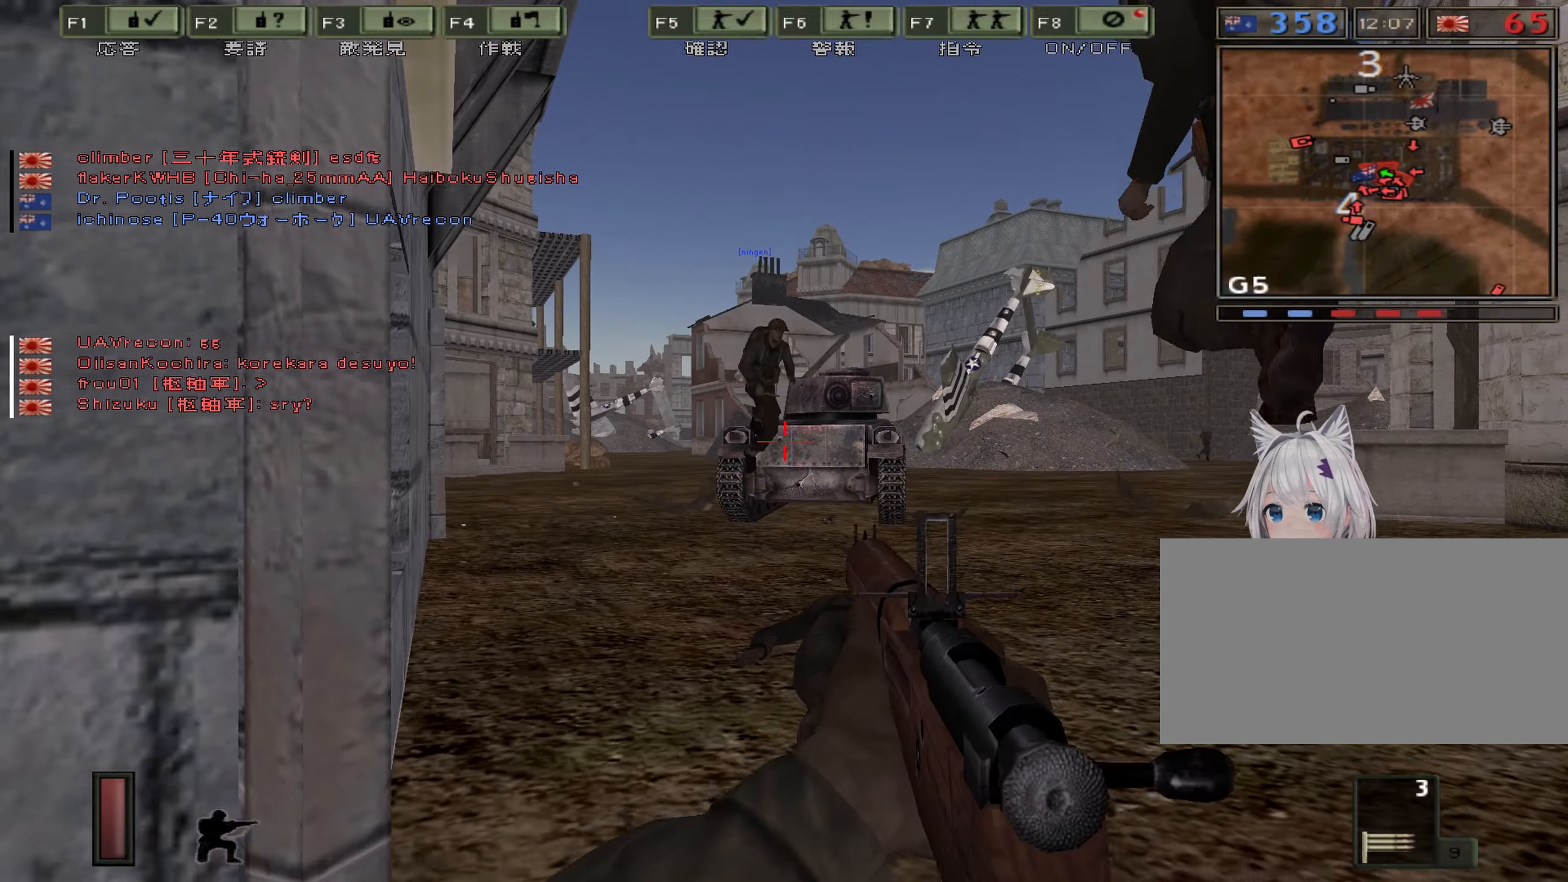
{"keys": ["ctrl"], "events": [[217, "s", "up"]]}
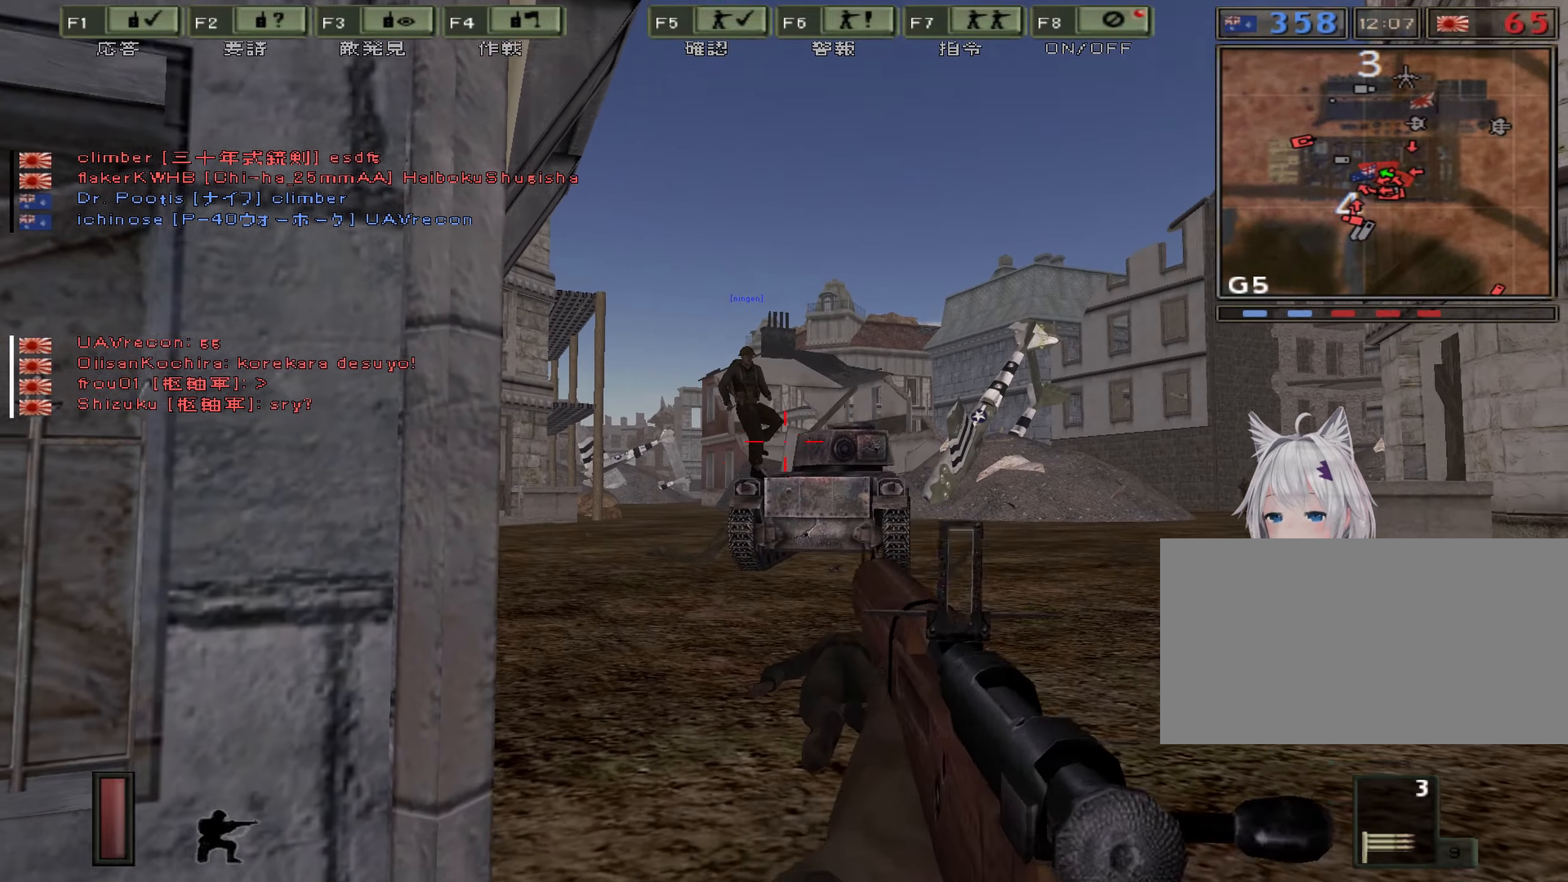
{"keys": ["a", "ctrl"], "events": [[317, "a", "down"]]}